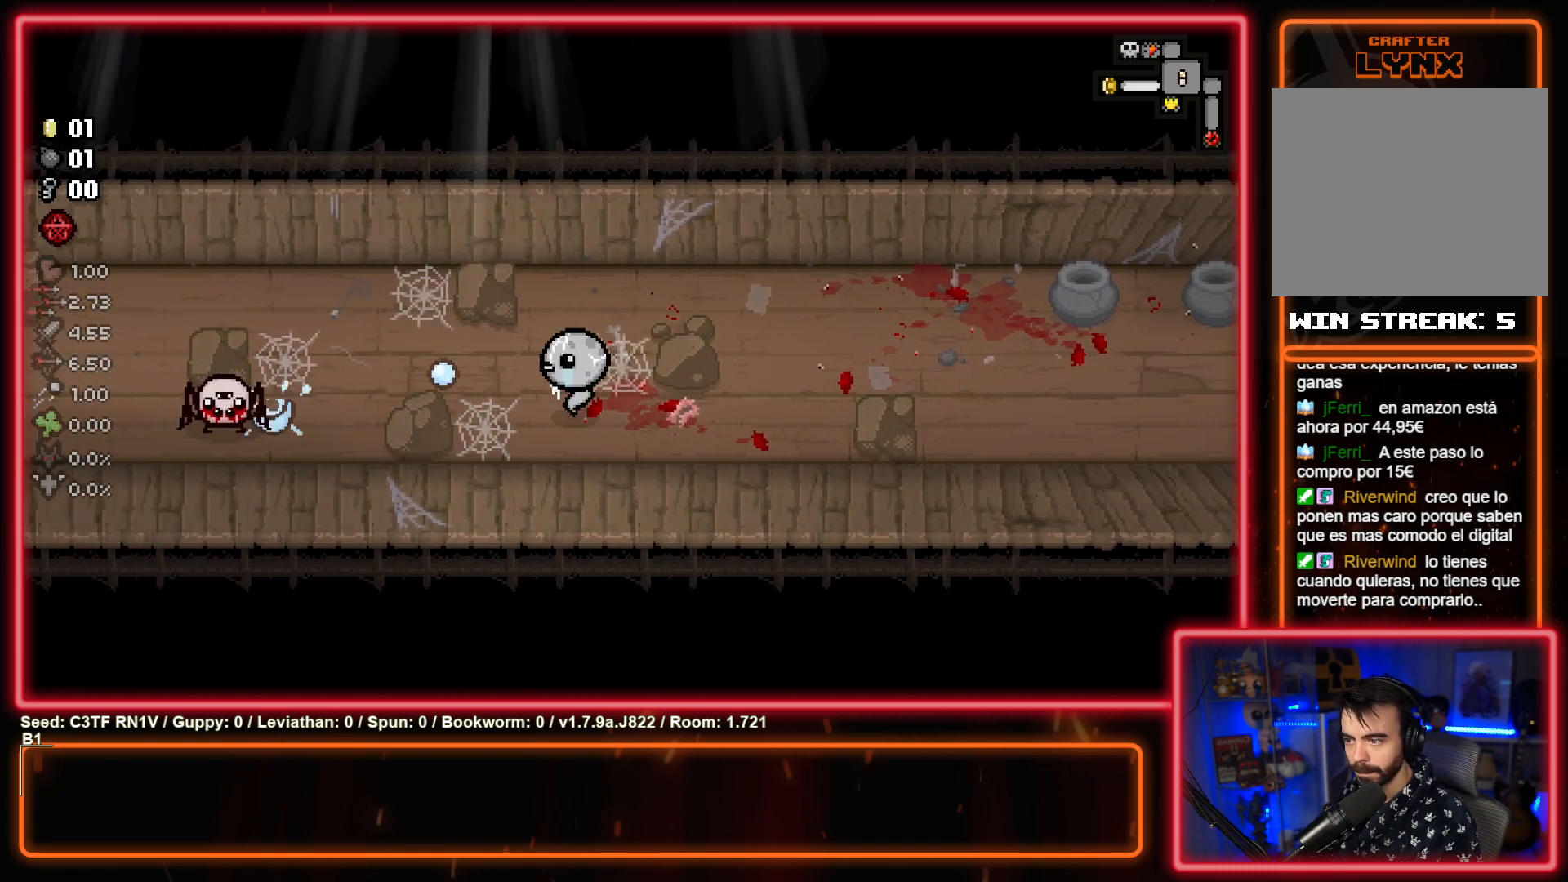
Gameplay with a controller (PlayStation layout); each line is a JSON object with the inputs held at the frame after it. "events" lists button and stick changes between this image and that frame as [ms after this image, input, new state], when the widget could be followed in between. Not read: right_stick.
{"buttons": [], "left_stick": "right", "events": [[50, "left_stick", "right"], [167, "SQUARE", "up"]]}
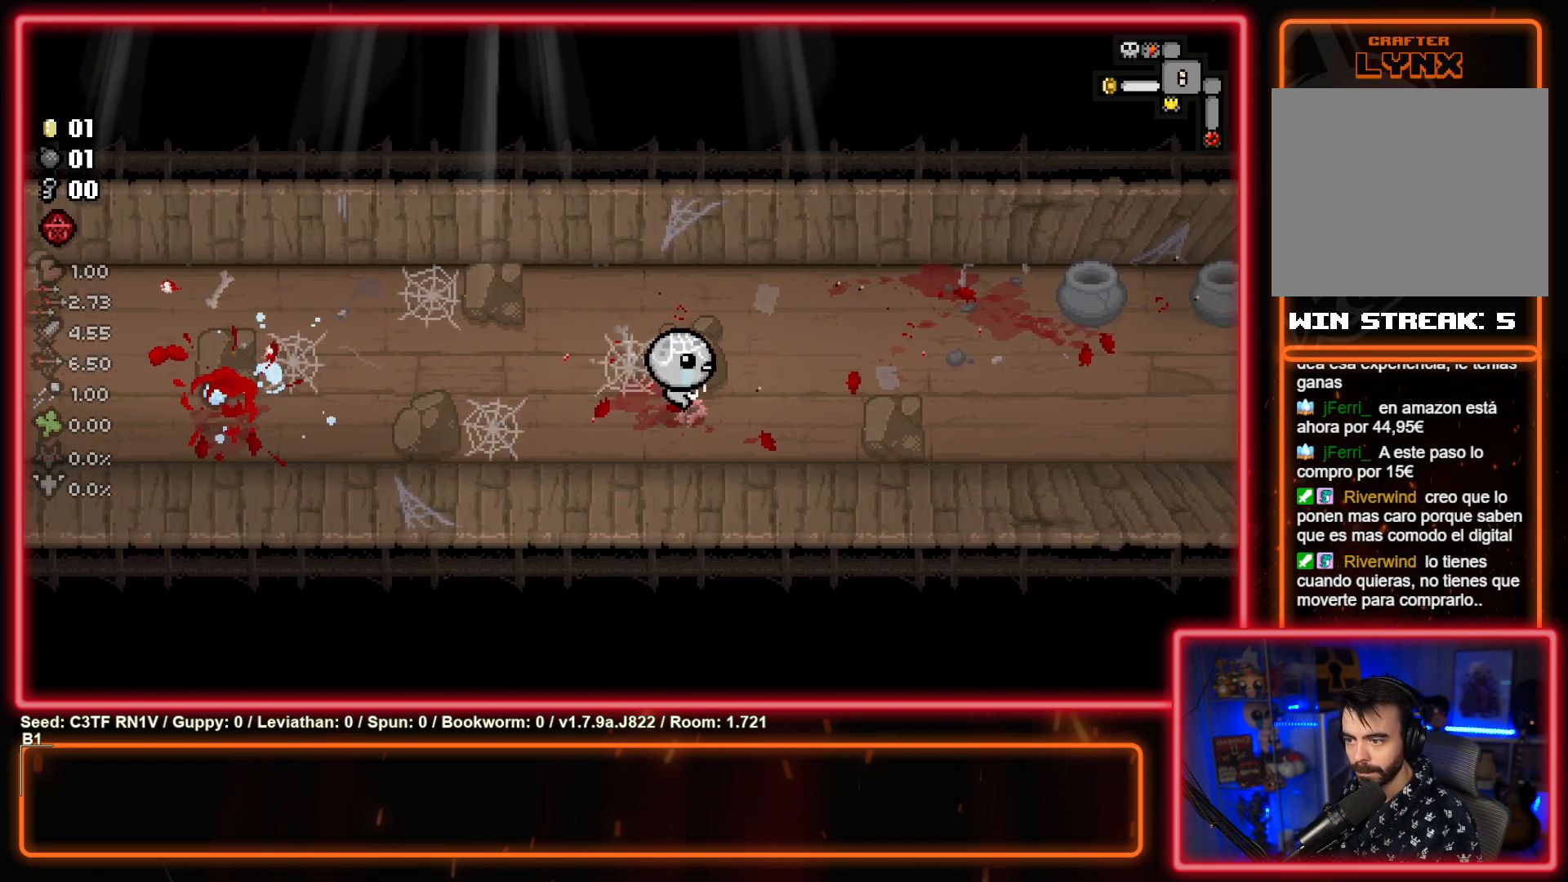
{"buttons": [], "left_stick": "left", "events": [[233, "left_stick", "center"], [333, "left_stick", "left"]]}
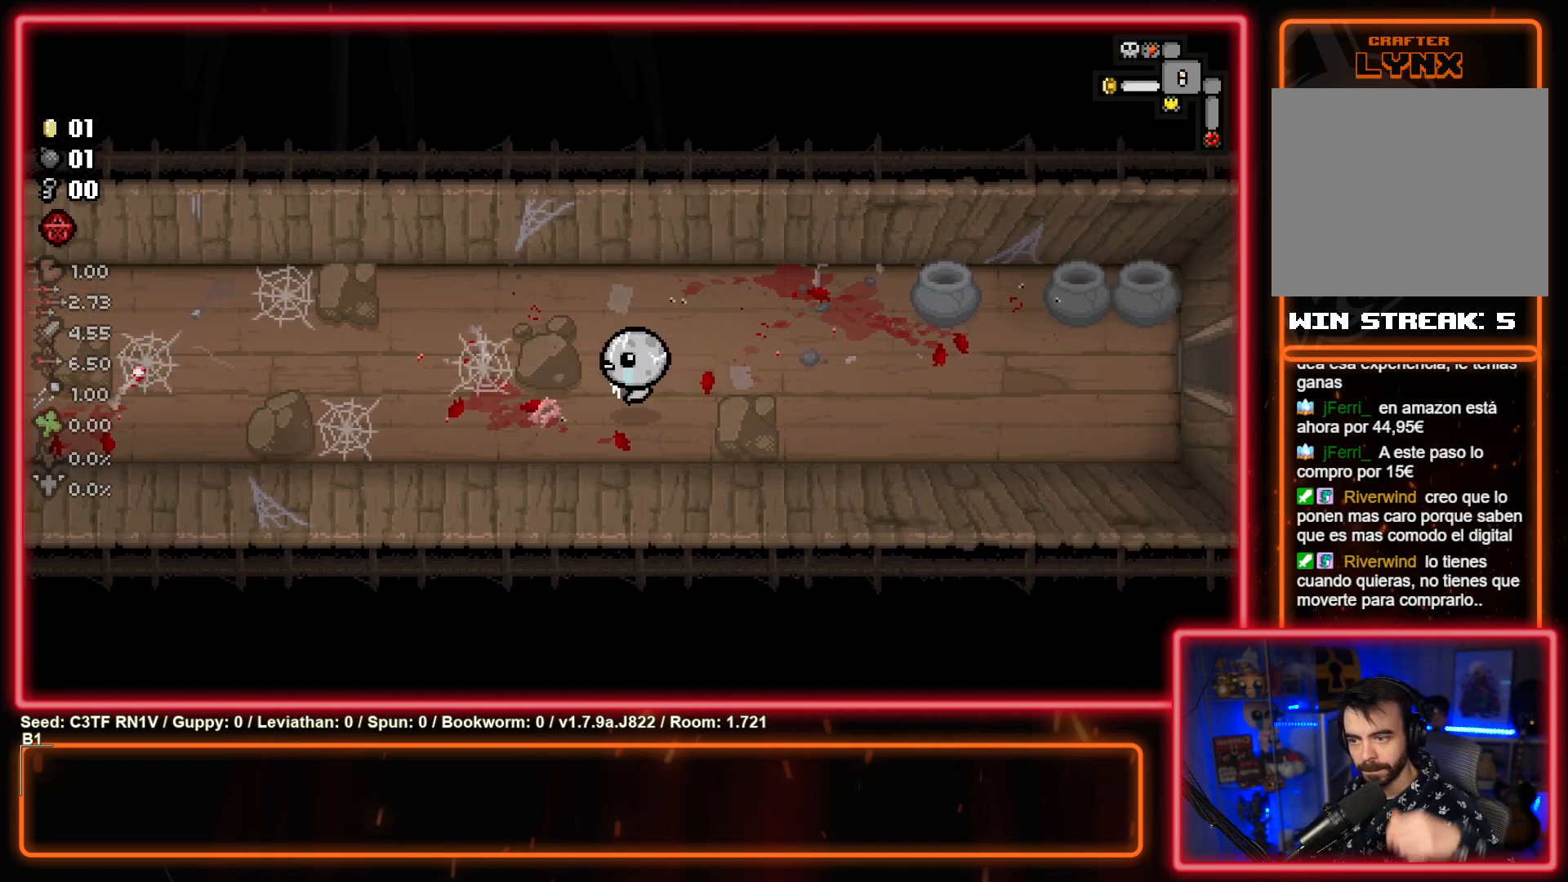
{"buttons": [], "left_stick": "left", "events": []}
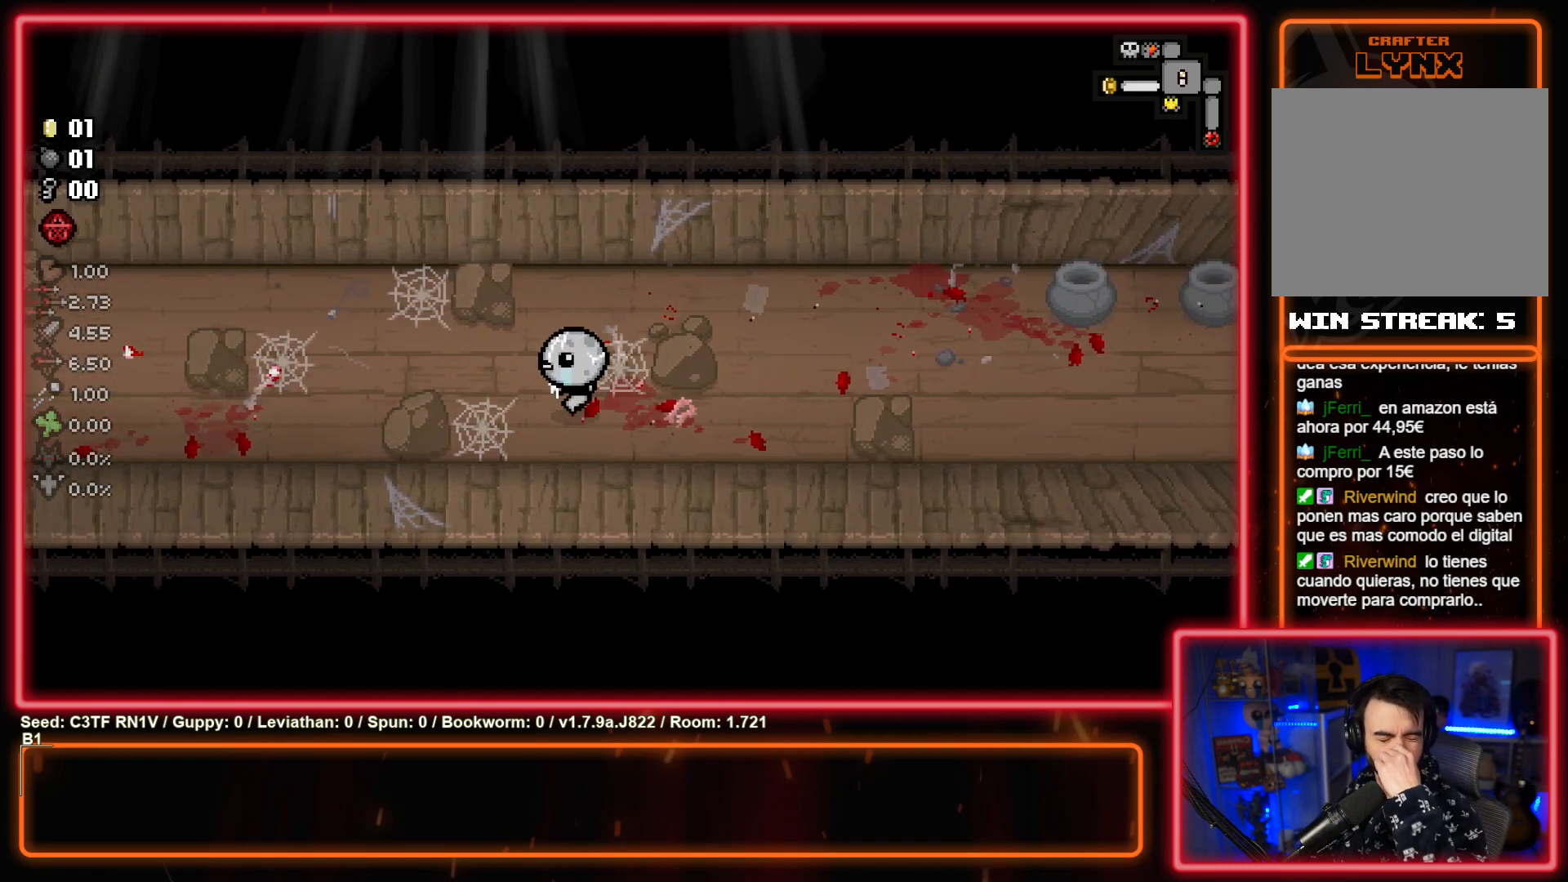
{"buttons": [], "left_stick": "left", "events": []}
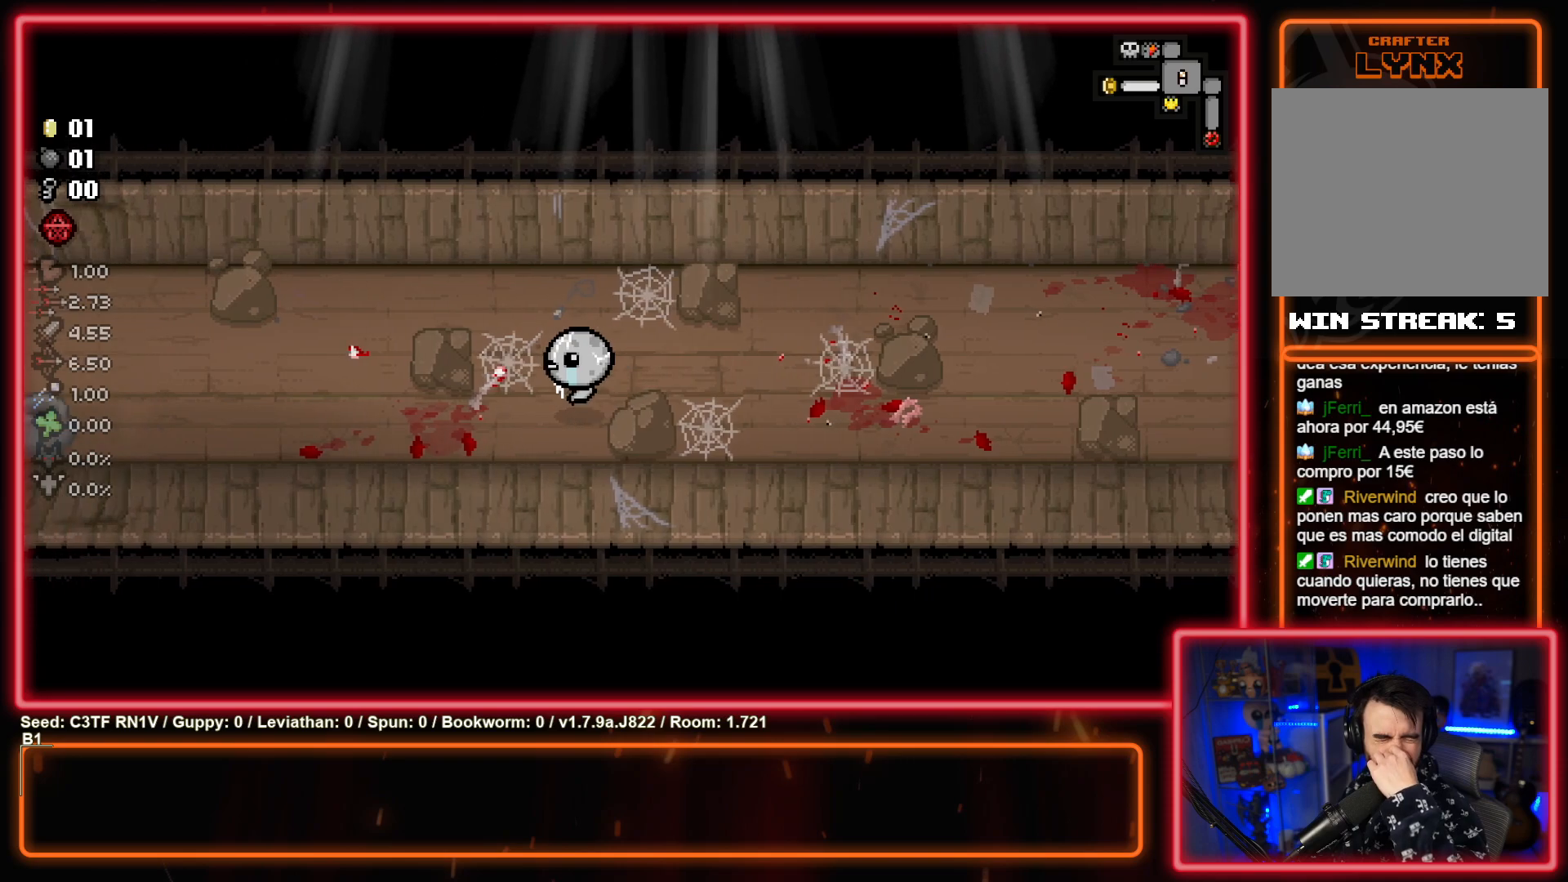
{"buttons": [], "left_stick": "up-left", "events": [[417, "left_stick", "up-left"]]}
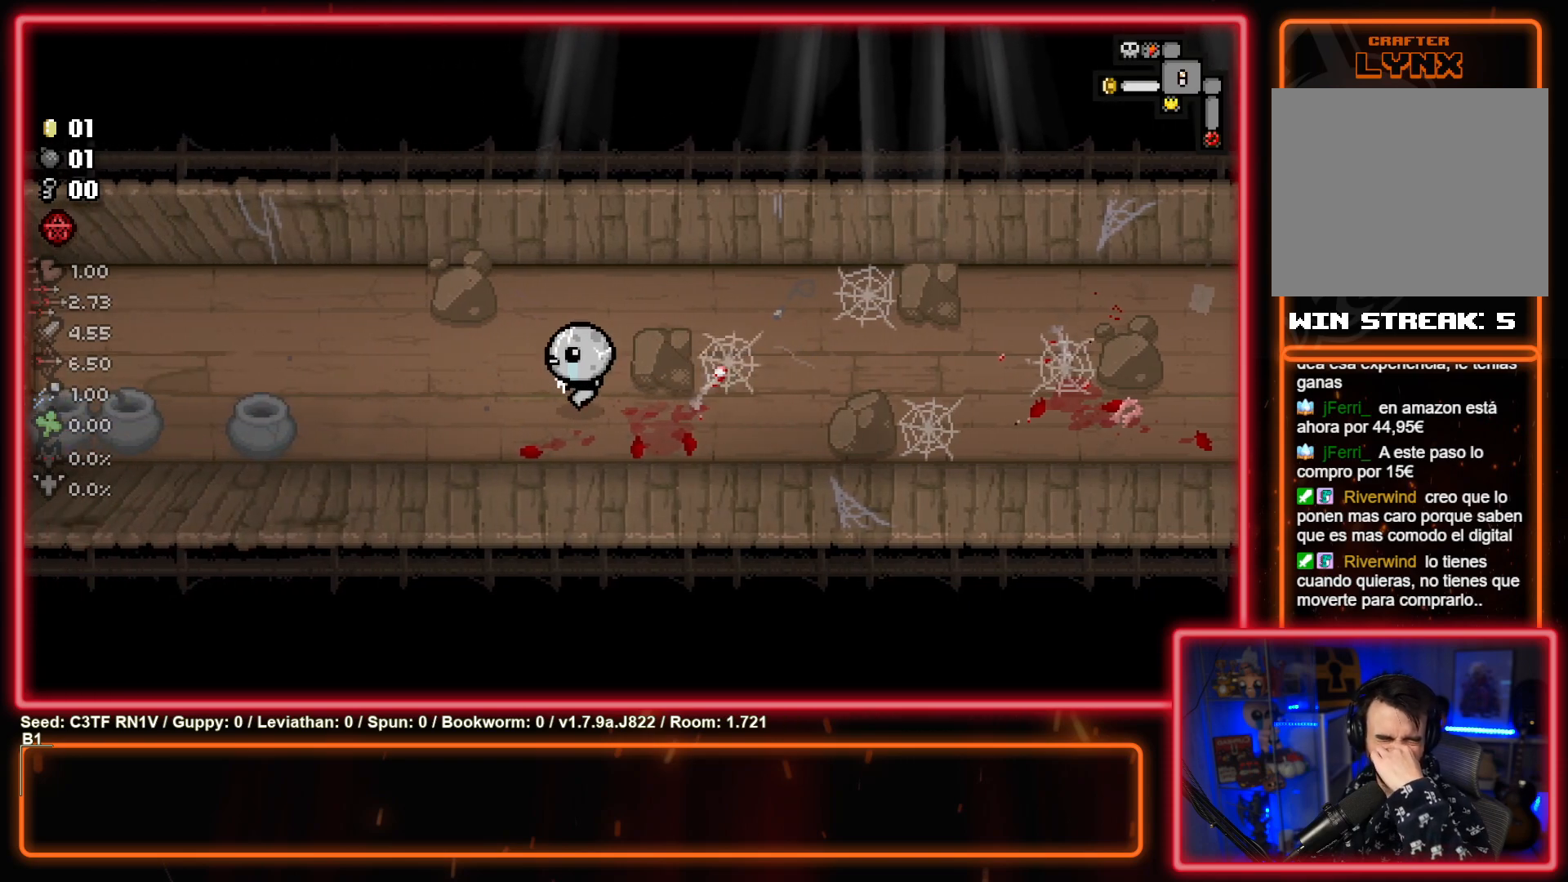
{"buttons": [], "left_stick": "left", "events": [[433, "left_stick", "left"]]}
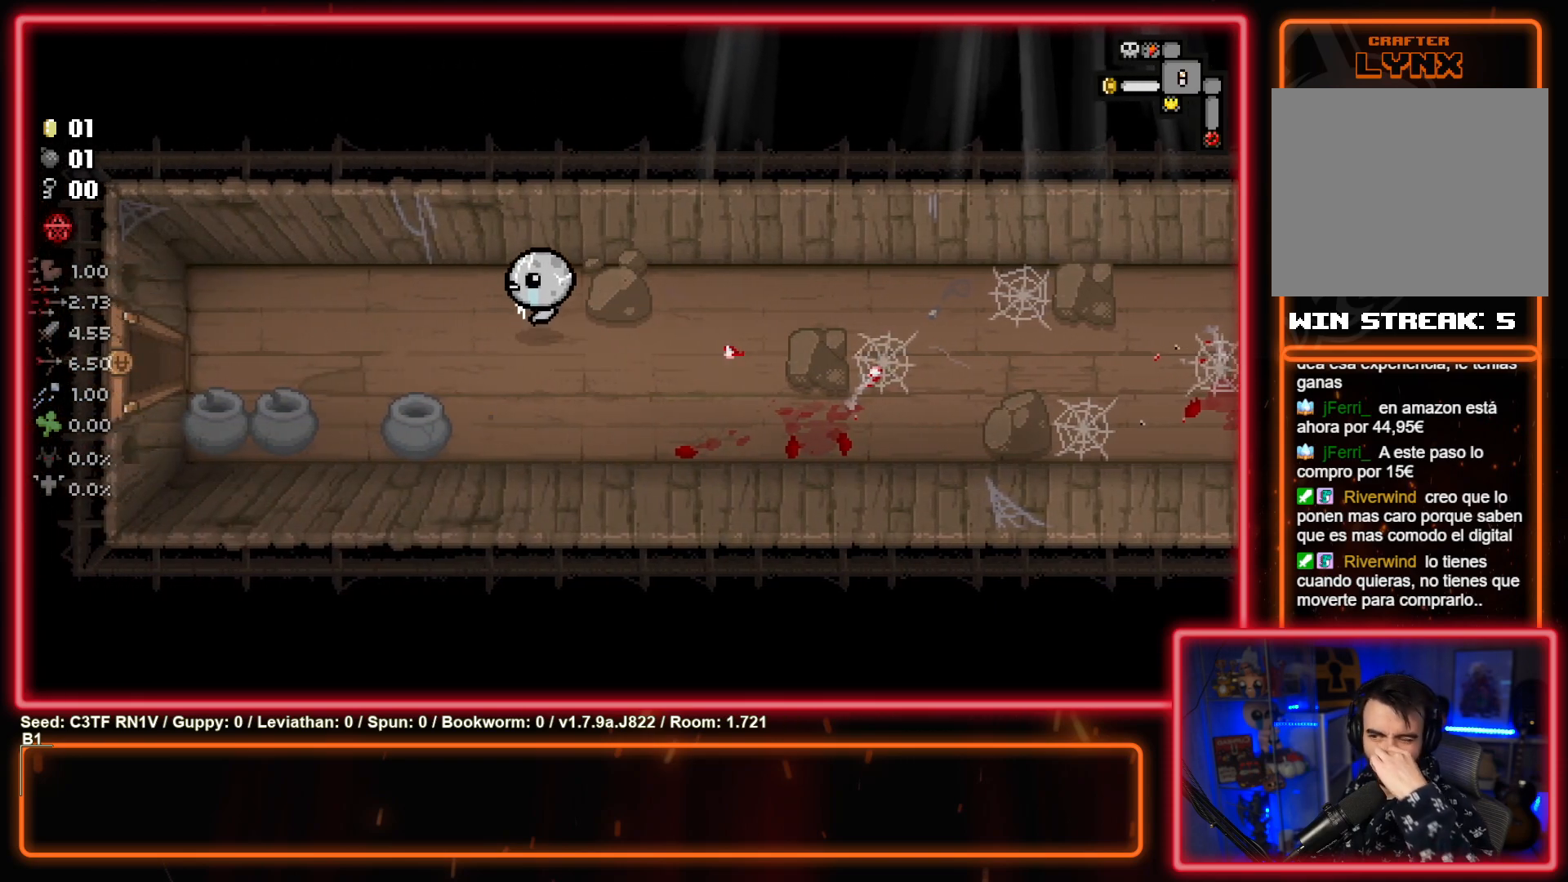
{"buttons": [], "left_stick": "left", "events": []}
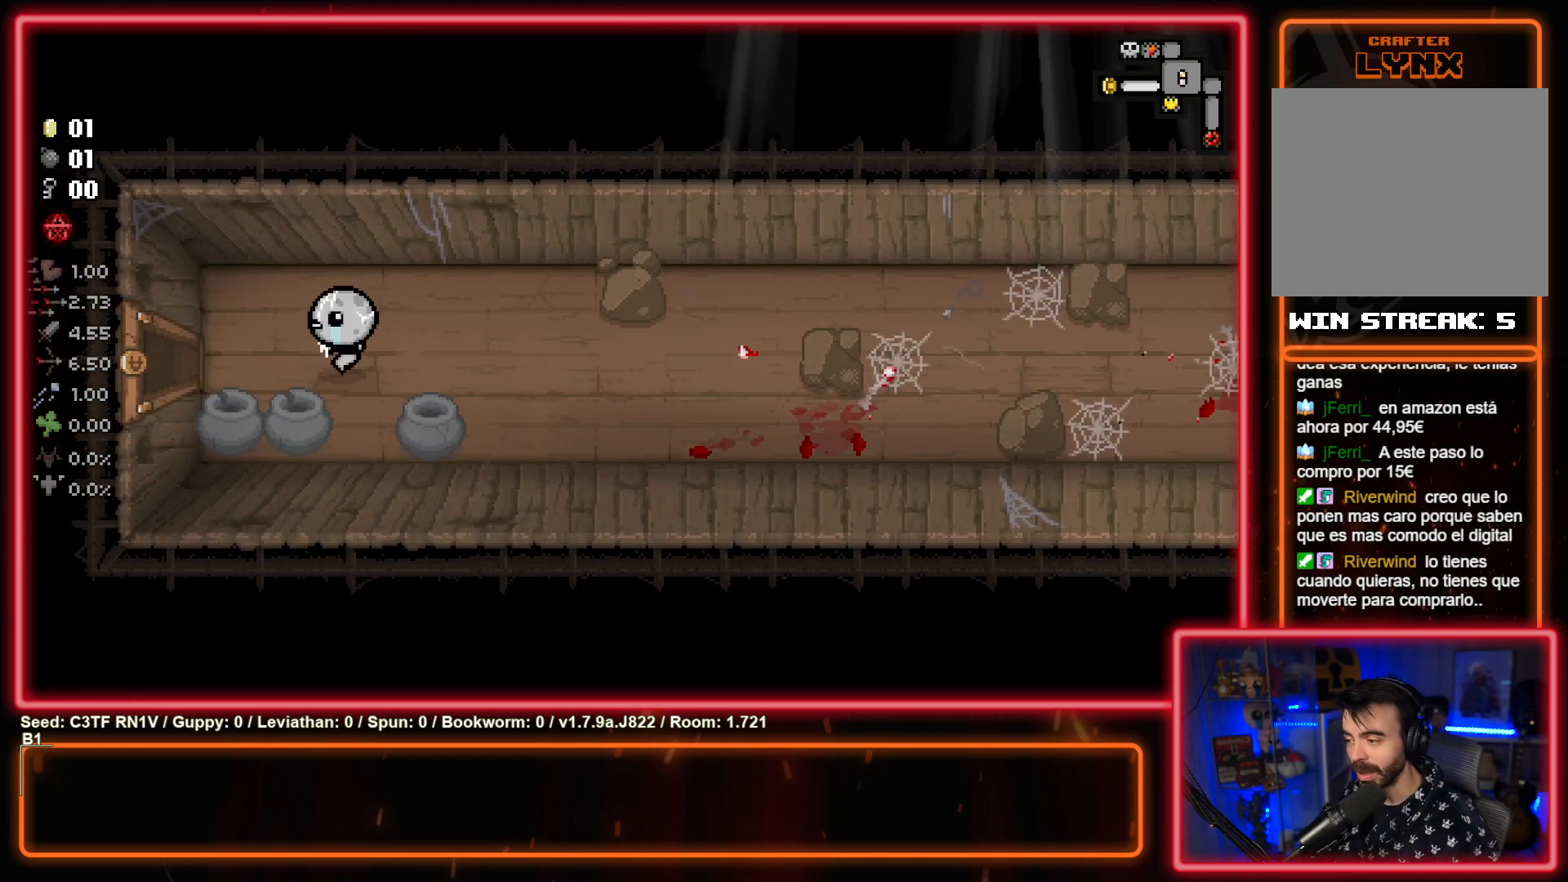
{"buttons": [], "left_stick": "left", "events": []}
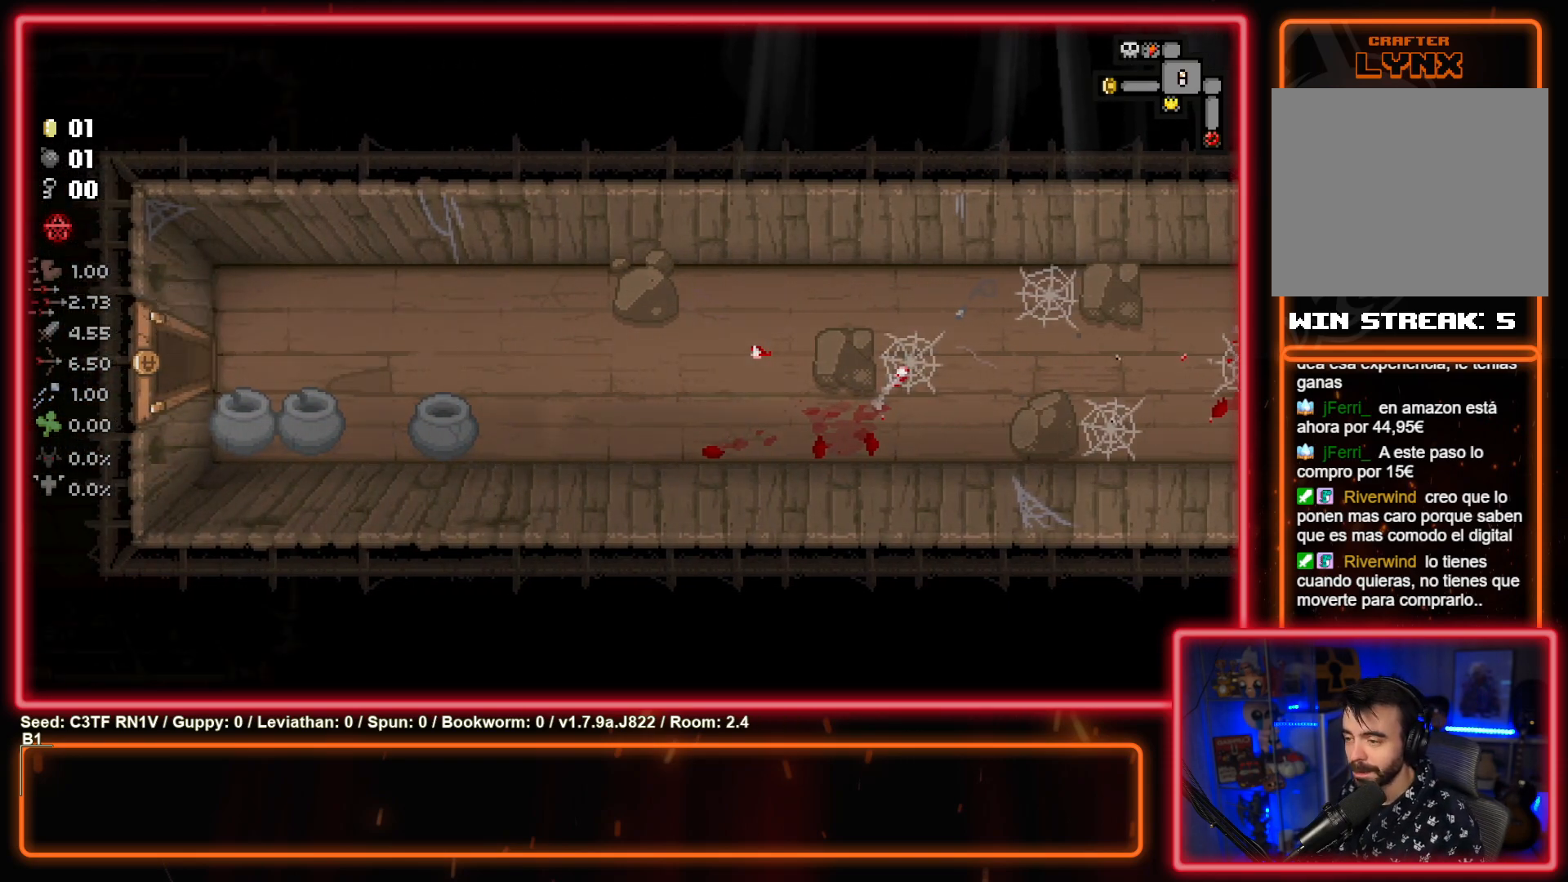
{"buttons": [], "left_stick": "center", "events": [[133, "left_stick", "center"]]}
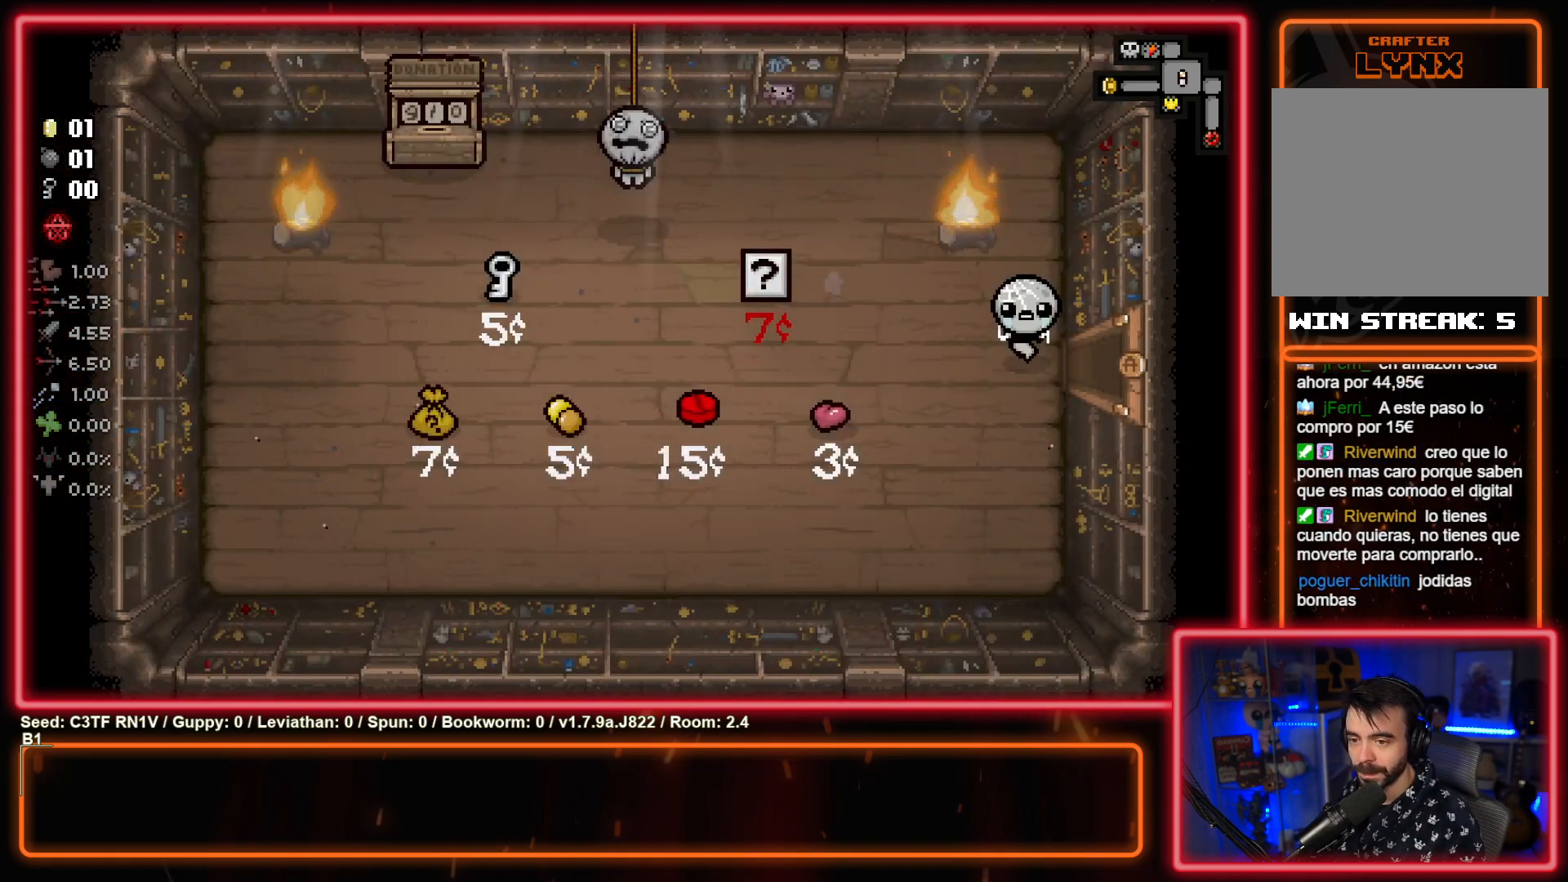
{"buttons": ["TRIANGLE"], "left_stick": "center", "events": [[167, "left_stick", "left"], [283, "TRIANGLE", "down"], [333, "left_stick", "center"]]}
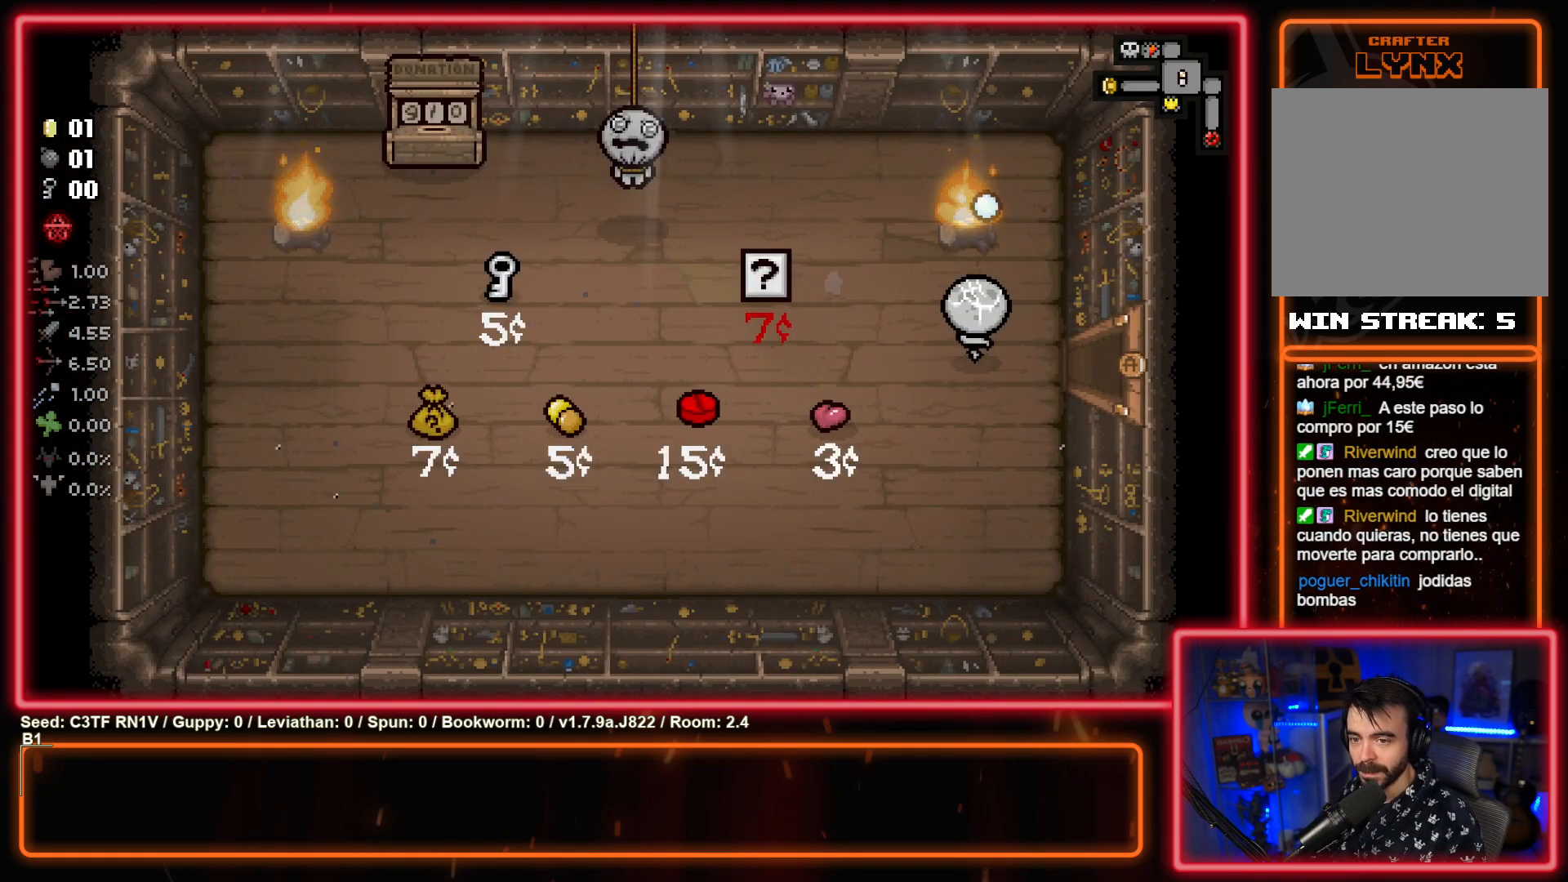
{"buttons": ["TRIANGLE"], "left_stick": "center", "events": []}
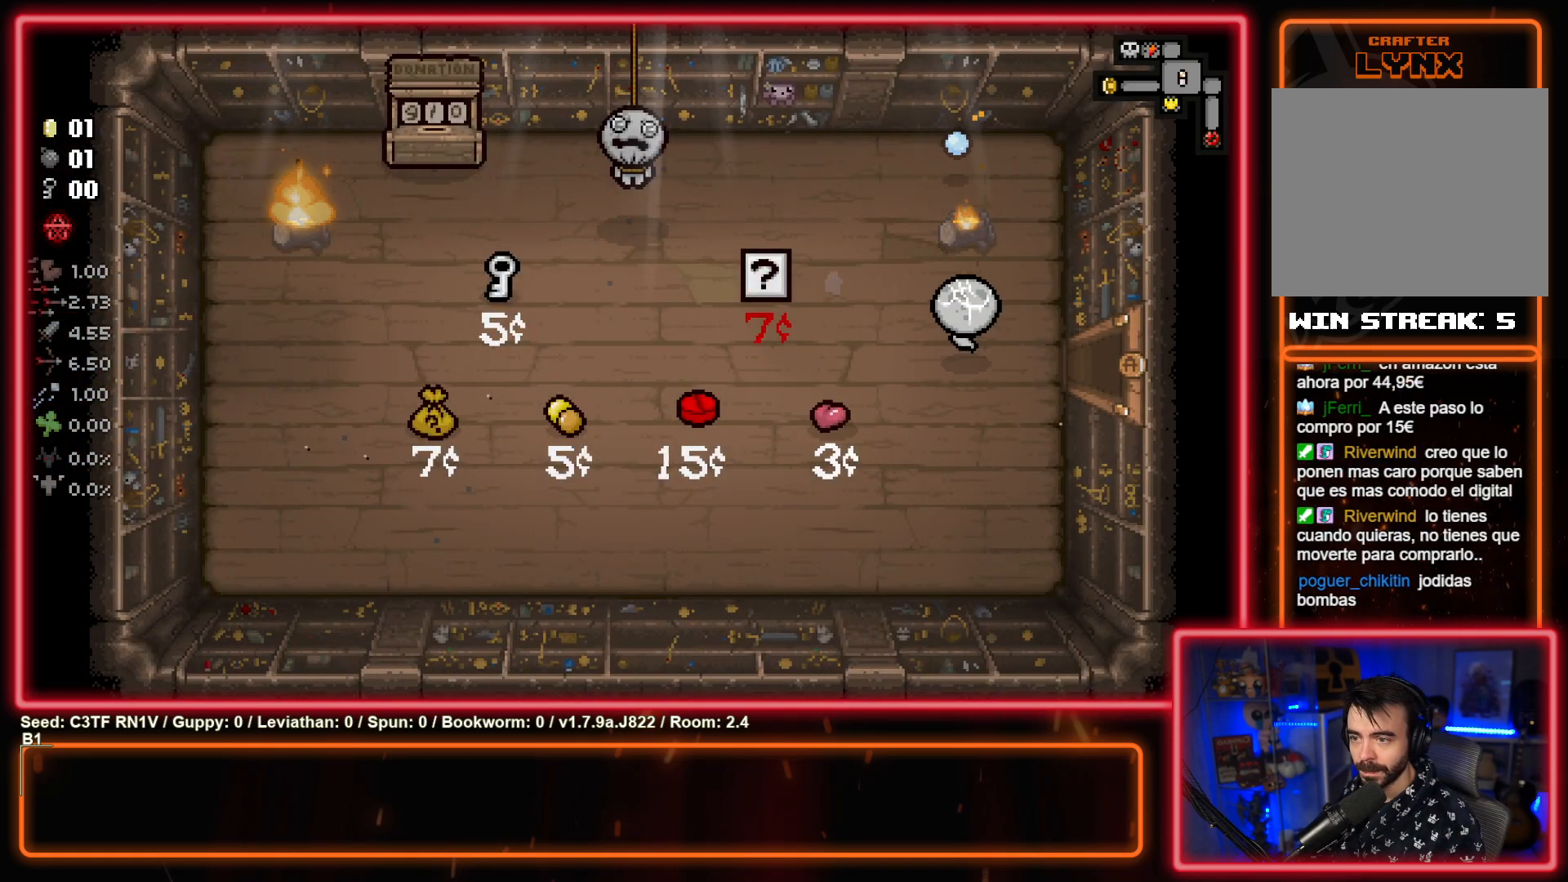
{"buttons": ["TRIANGLE"], "left_stick": "left", "events": [[417, "left_stick", "left"]]}
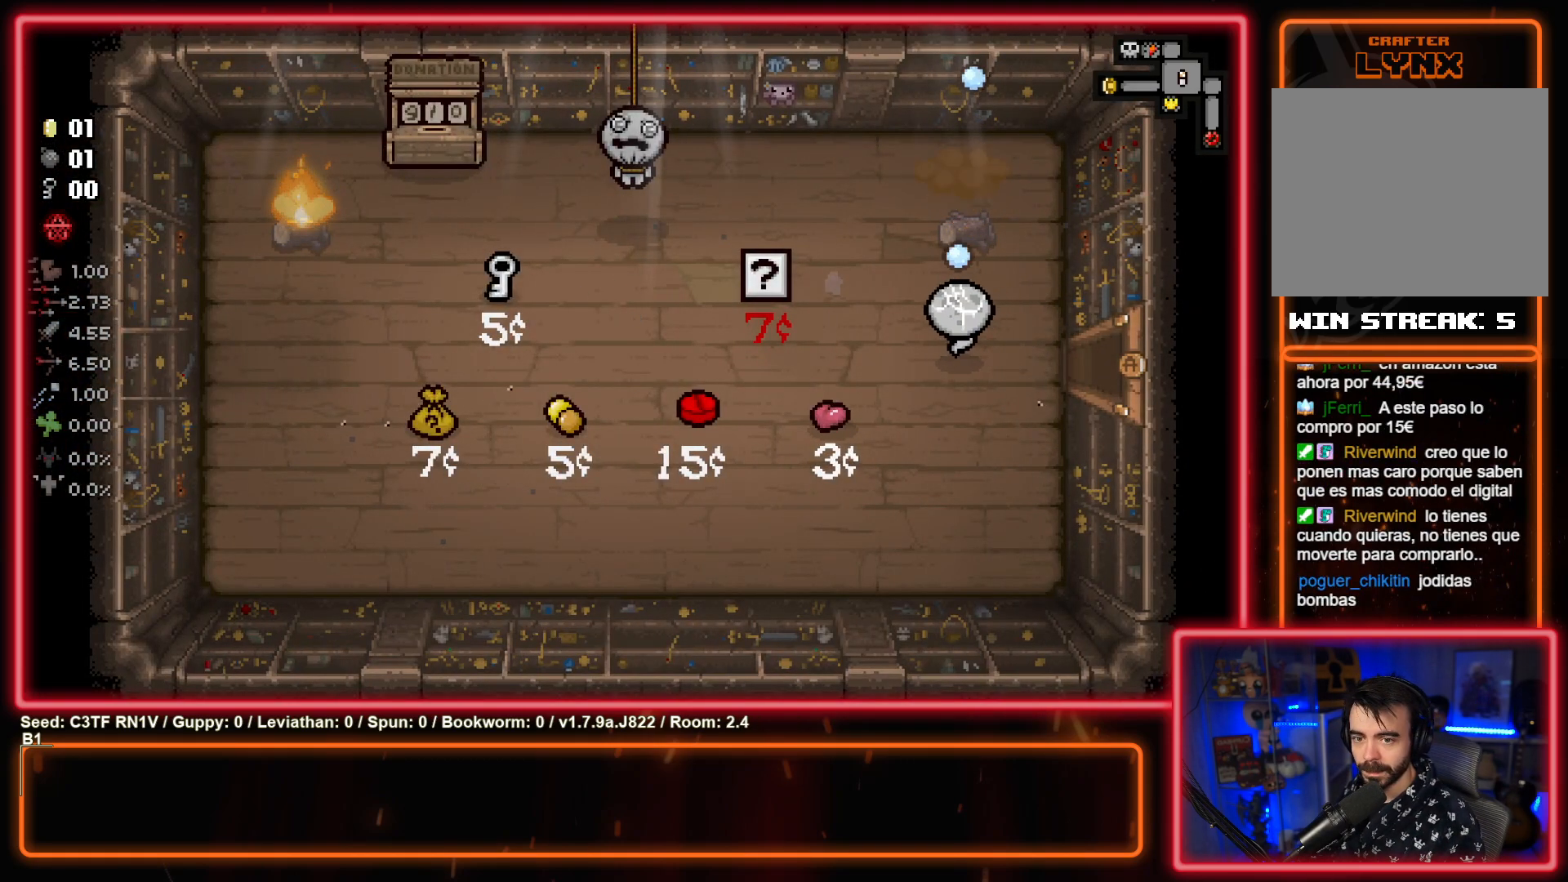
{"buttons": [], "left_stick": "left", "events": [[67, "left_stick", "up-left"], [133, "TRIANGLE", "up"], [500, "left_stick", "left"]]}
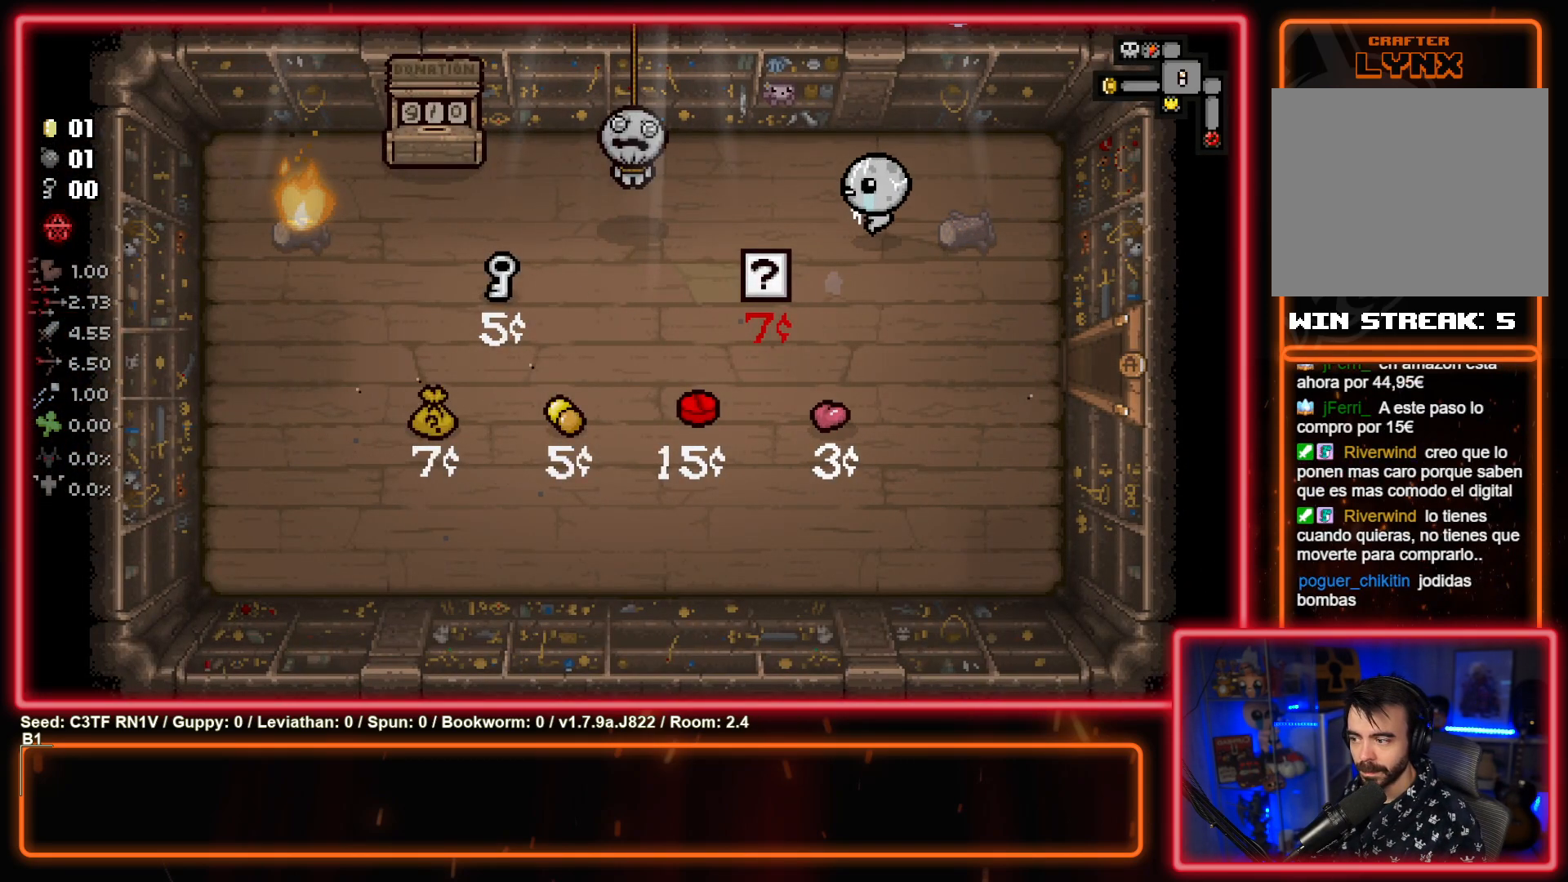
{"buttons": ["SQUARE"], "left_stick": "left", "events": [[167, "SQUARE", "down"]]}
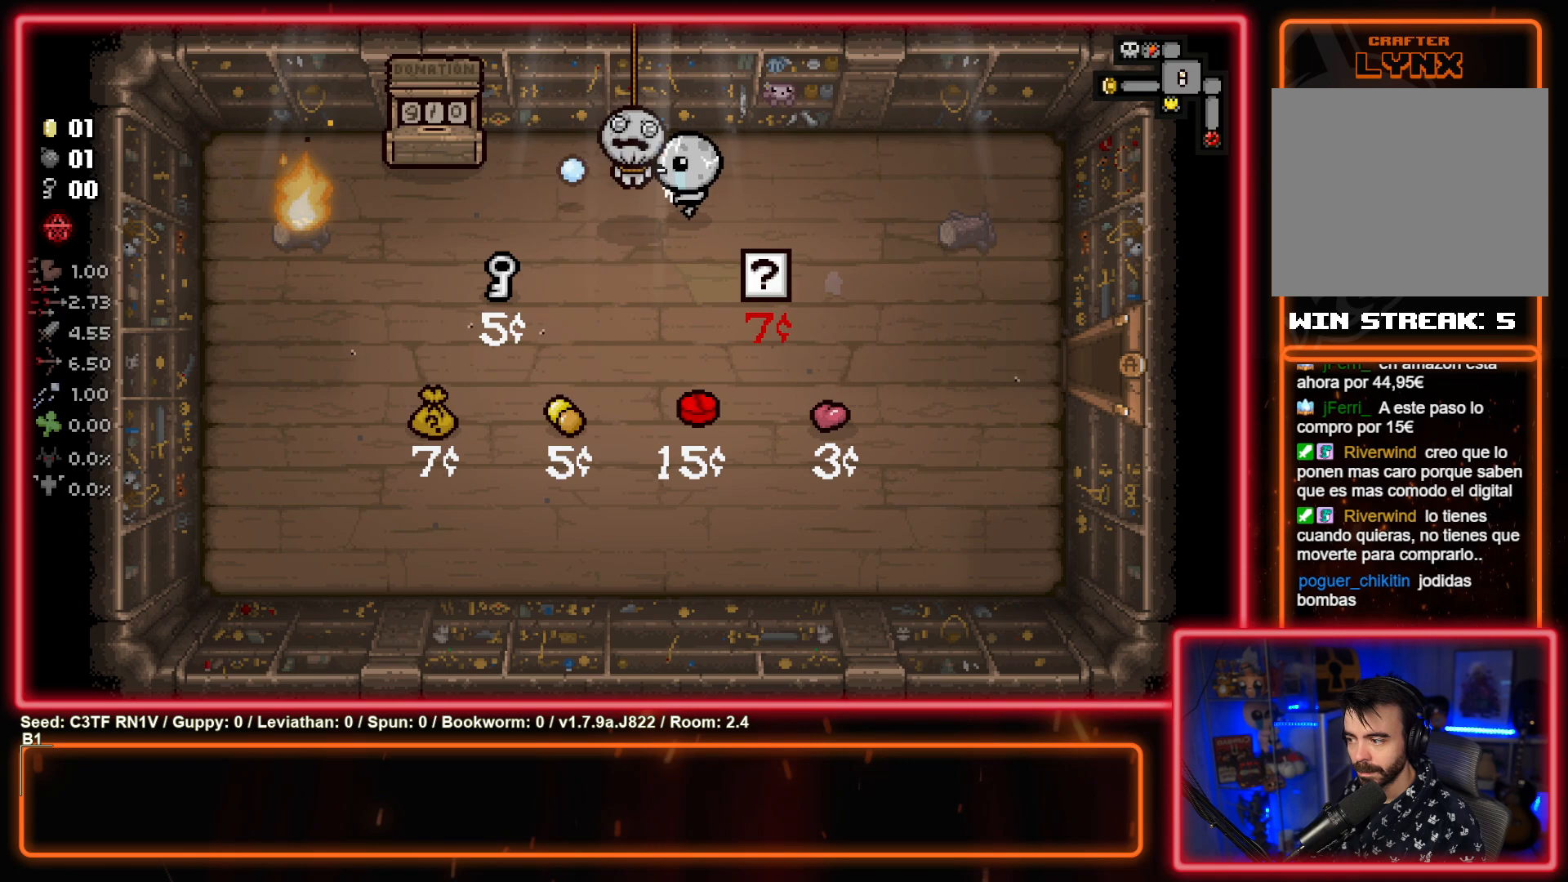
{"buttons": ["SQUARE"], "left_stick": "center", "events": [[117, "left_stick", "center"], [267, "left_stick", "left"], [400, "left_stick", "center"]]}
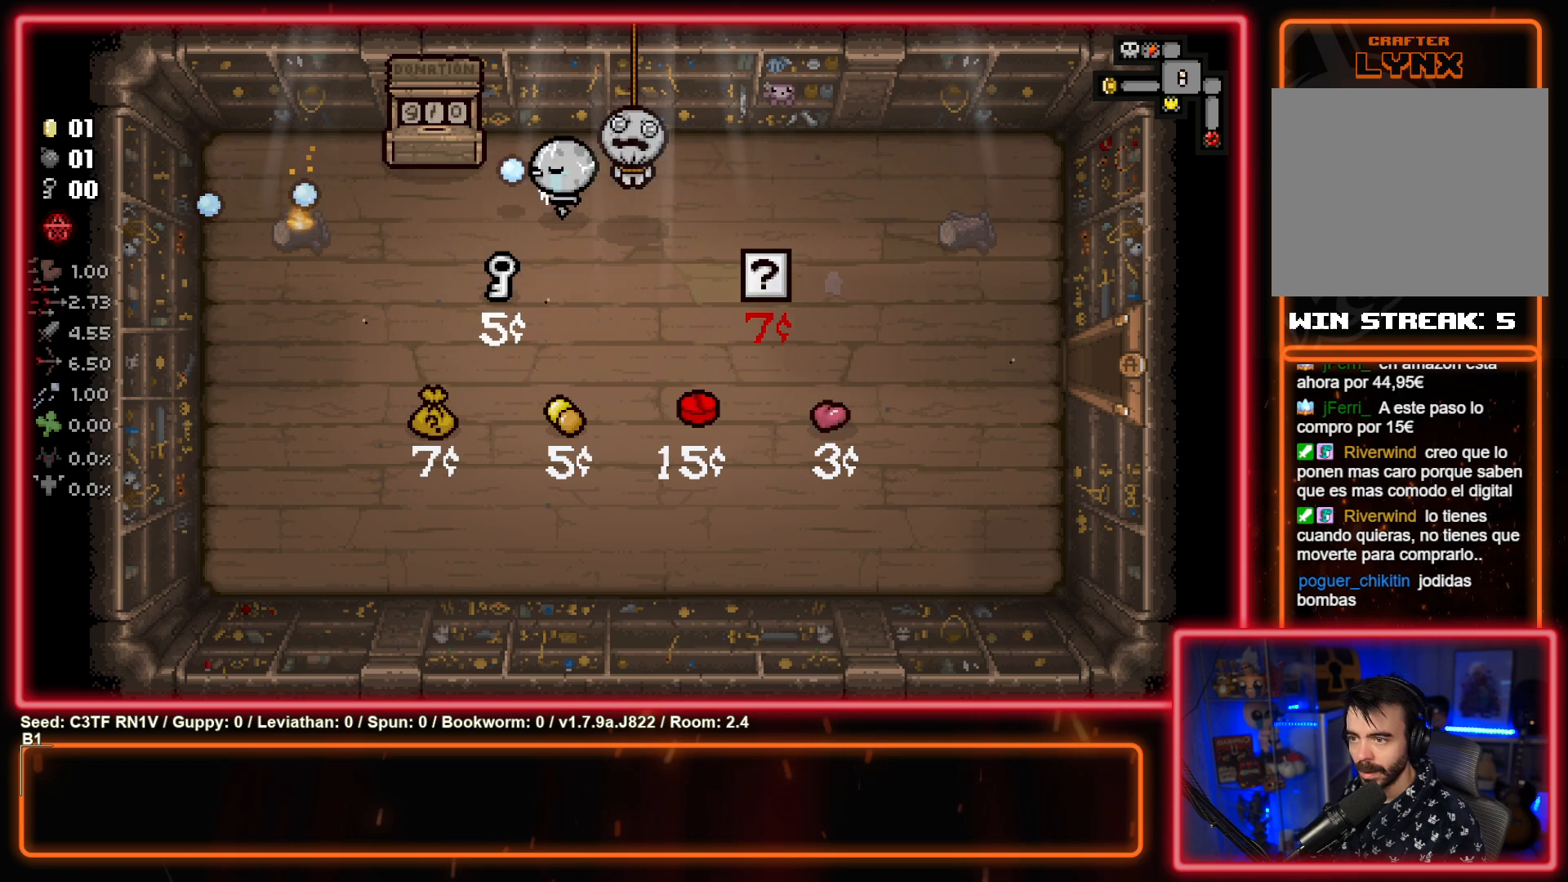
{"buttons": ["SQUARE"], "left_stick": "center", "events": []}
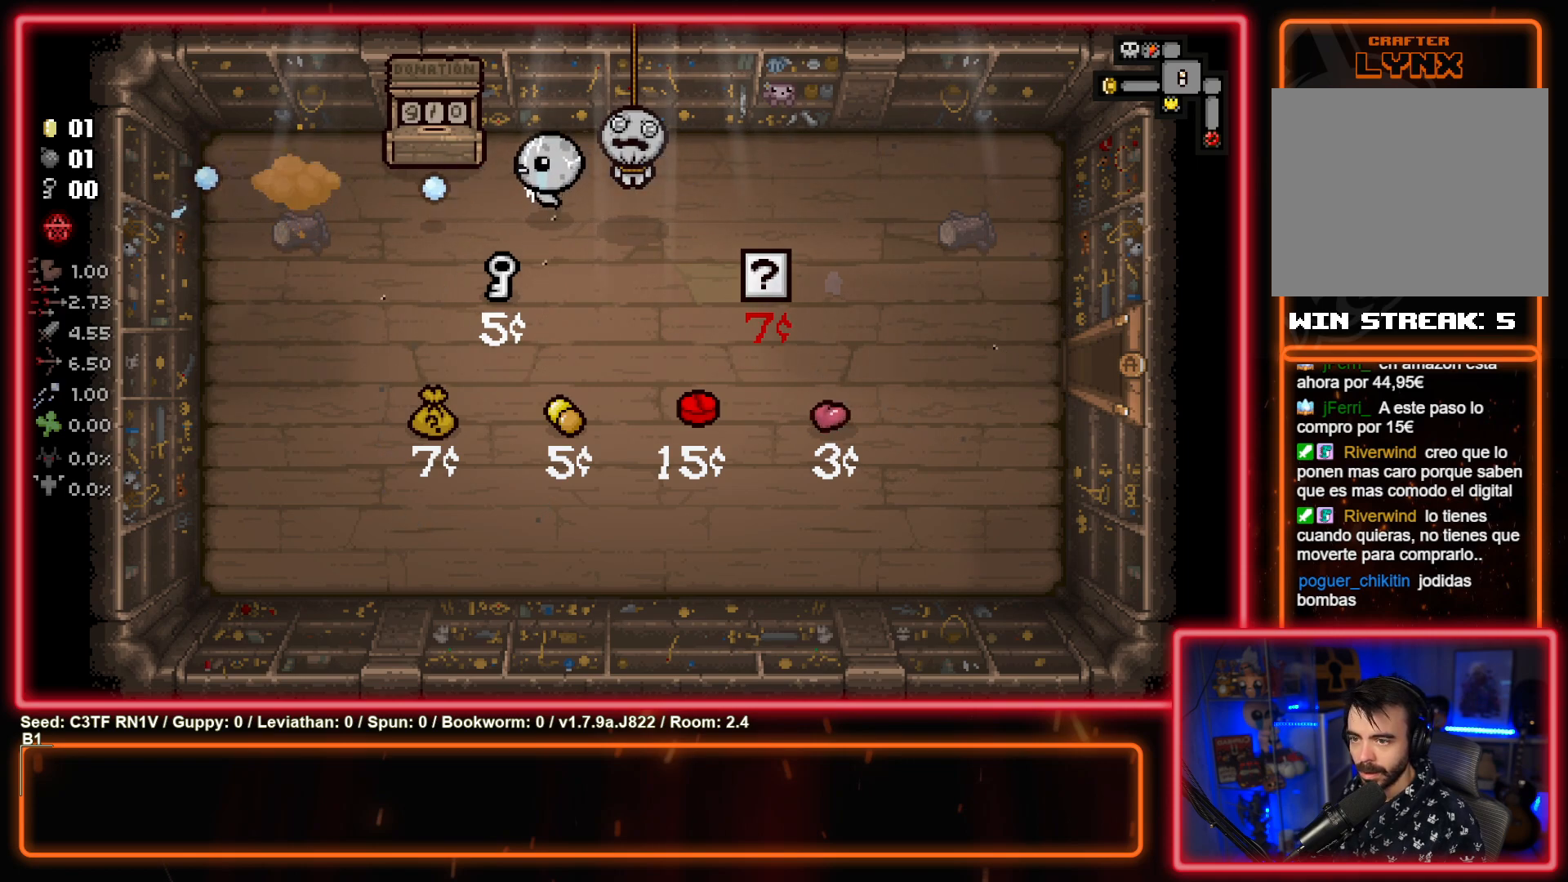
{"buttons": [], "left_stick": "left", "events": [[250, "left_stick", "up"], [283, "SQUARE", "up"], [350, "left_stick", "center"], [500, "left_stick", "left"]]}
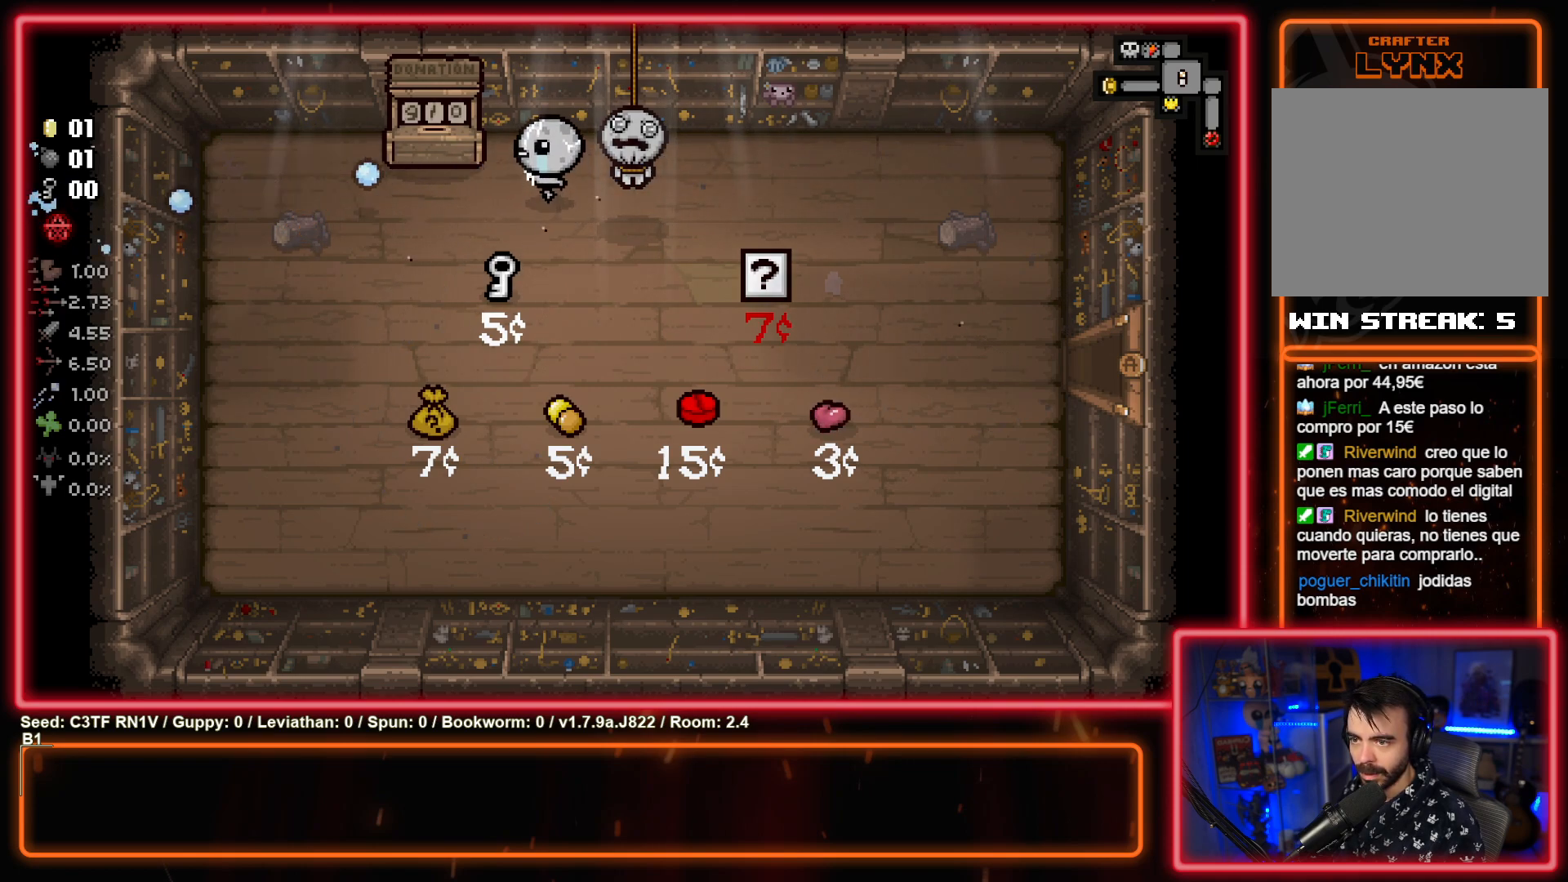
{"buttons": [], "left_stick": "center", "events": [[67, "left_stick", "center"]]}
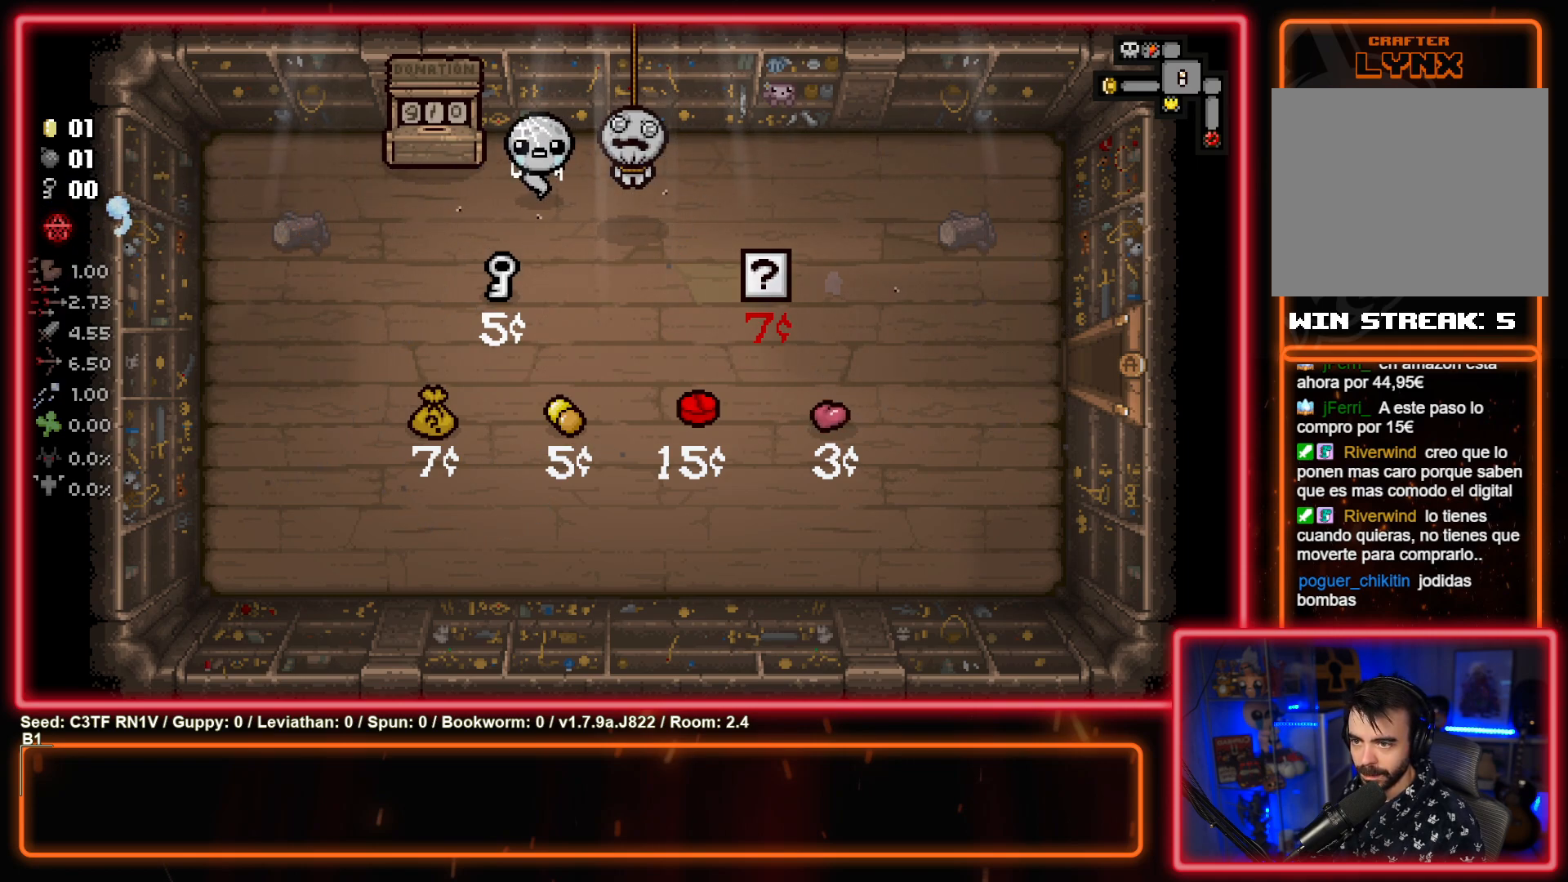
{"buttons": [], "left_stick": "down-left", "events": [[83, "L1", "down"], [133, "left_stick", "left"], [150, "L1", "up"], [283, "left_stick", "down-left"]]}
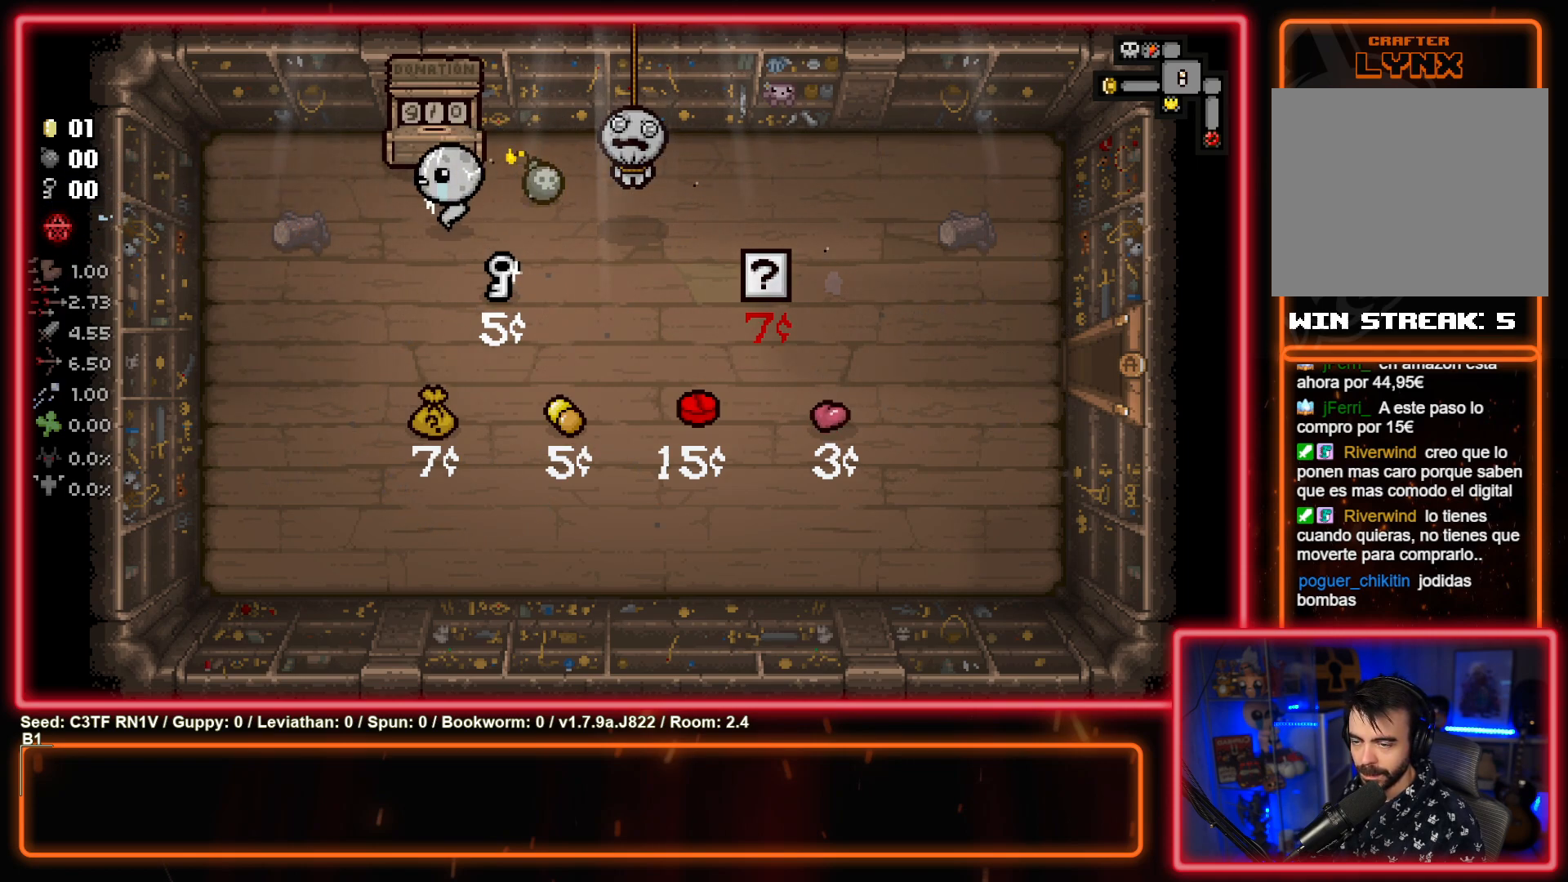
{"buttons": [], "left_stick": "down-left", "events": []}
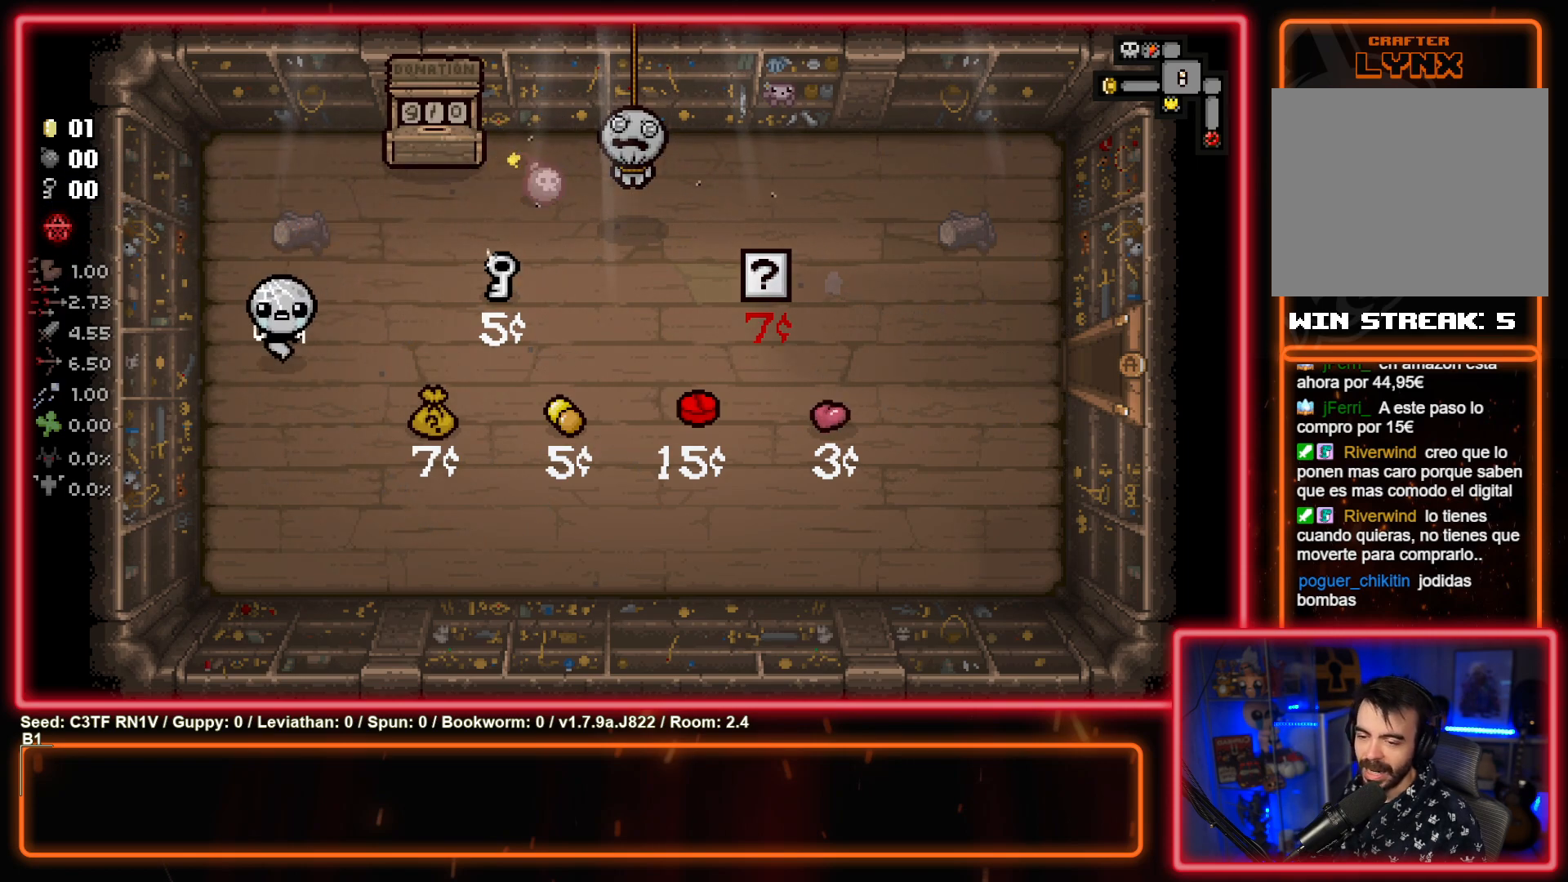
{"buttons": [], "left_stick": "center", "events": [[17, "left_stick", "down"], [333, "left_stick", "center"]]}
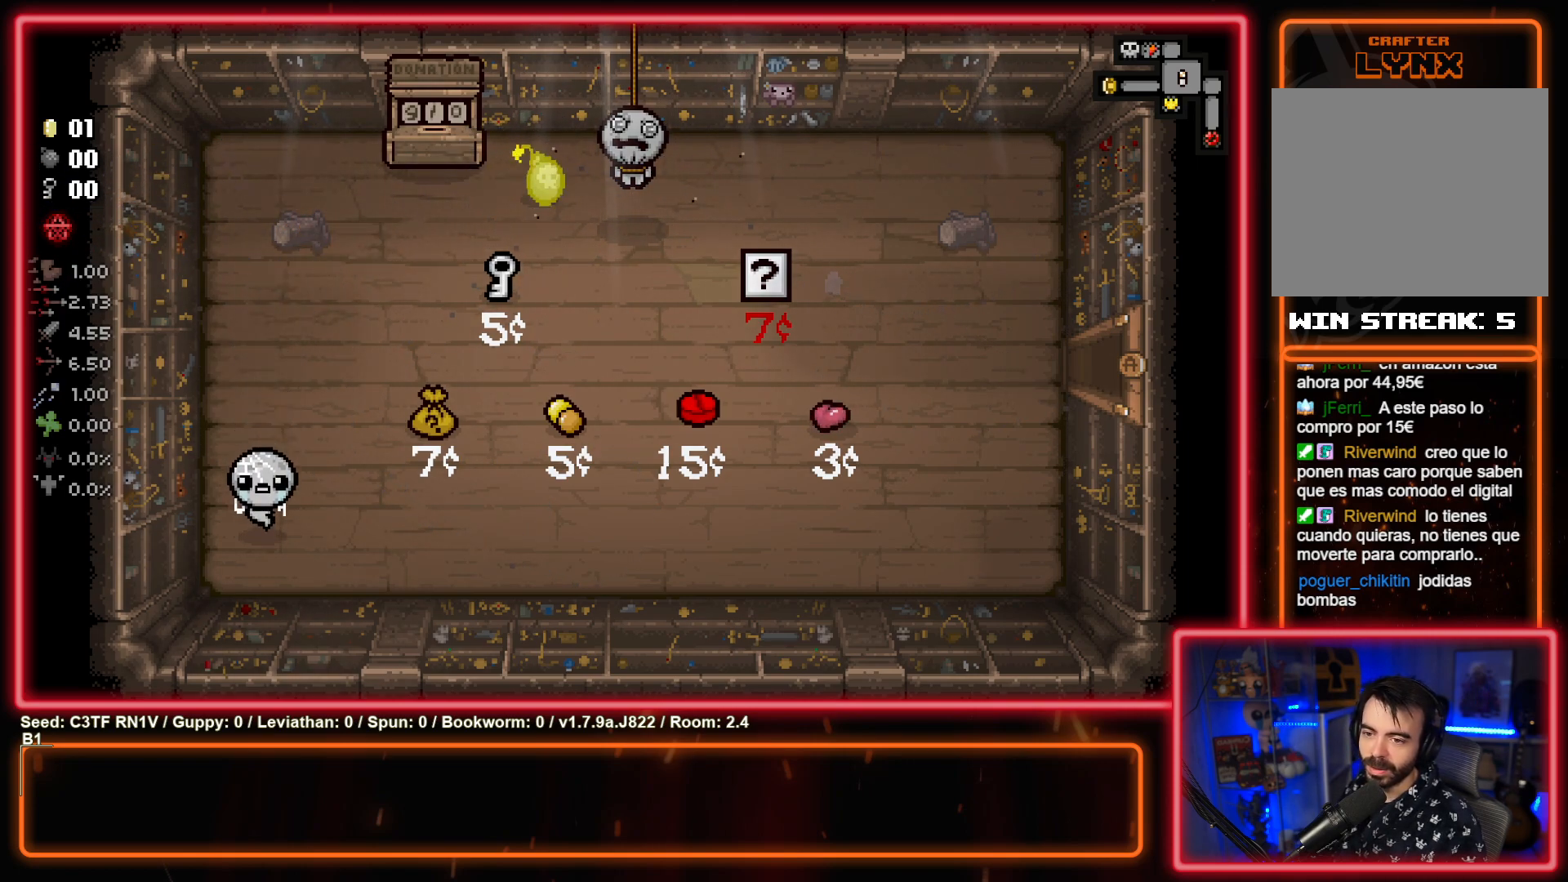
{"buttons": [], "left_stick": "center", "events": [[17, "left_stick", "up"], [500, "left_stick", "center"]]}
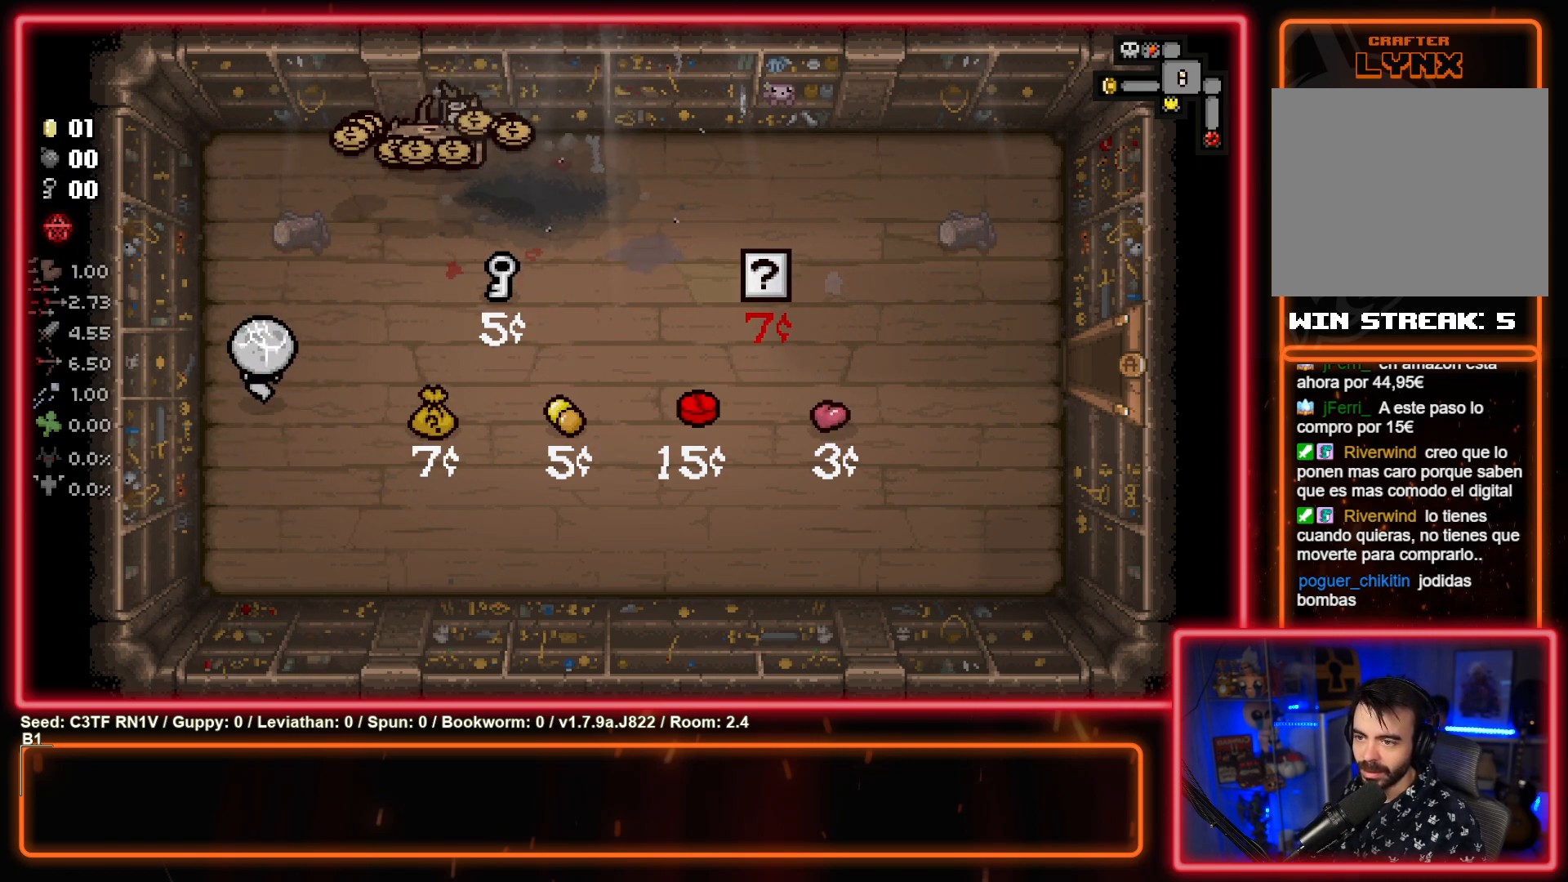
{"buttons": [], "left_stick": "up-right", "events": [[217, "left_stick", "up"], [283, "left_stick", "up-left"], [450, "left_stick", "up-right"]]}
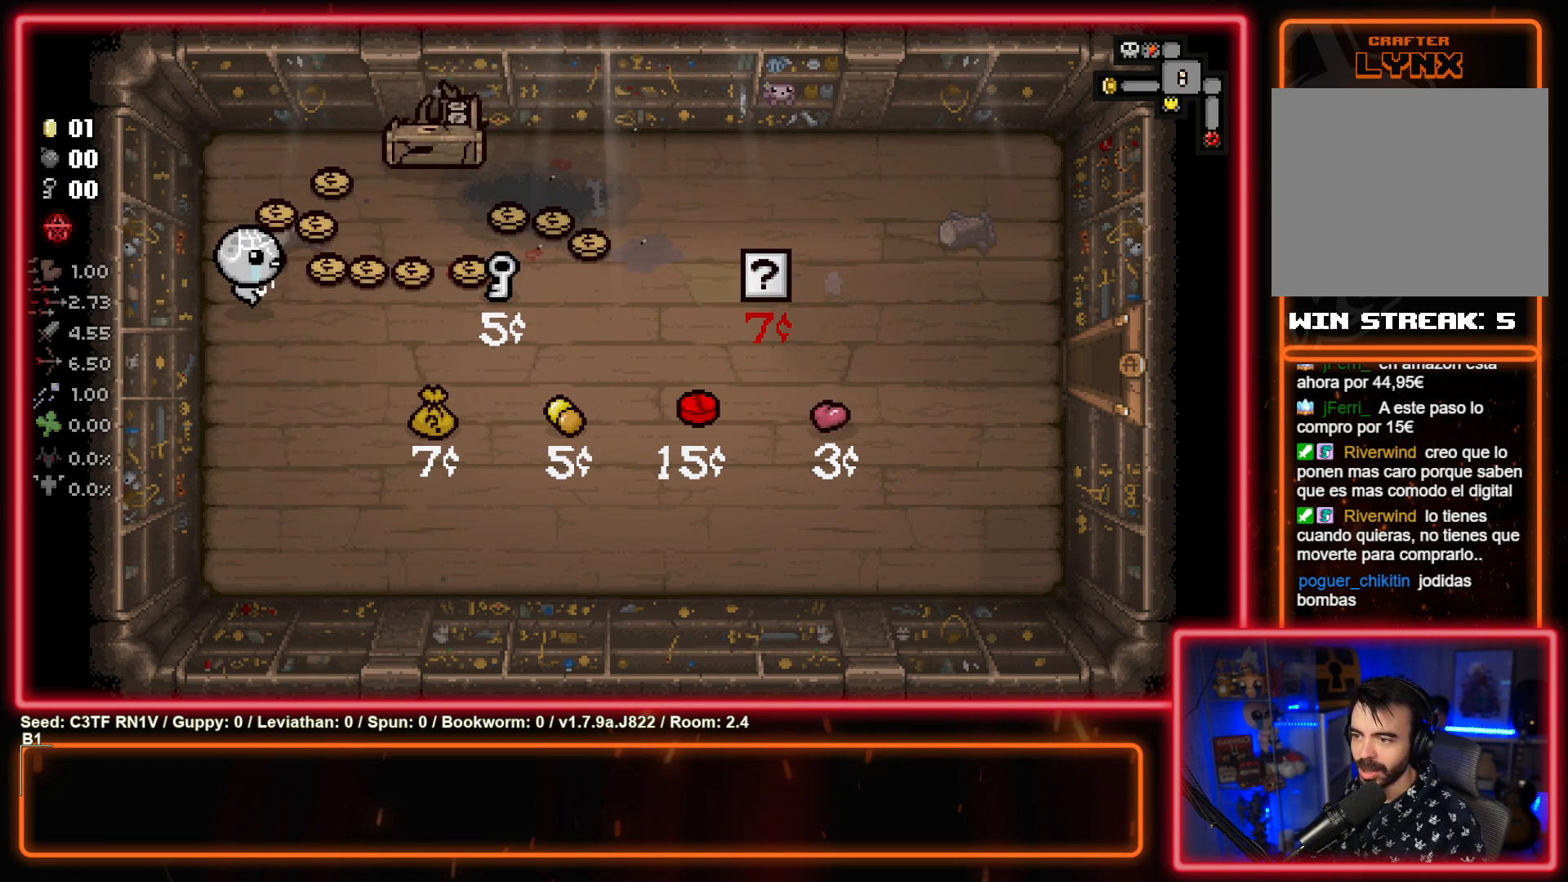
{"buttons": [], "left_stick": "right", "events": [[233, "left_stick", "up-left"], [400, "left_stick", "up-right"], [500, "left_stick", "right"]]}
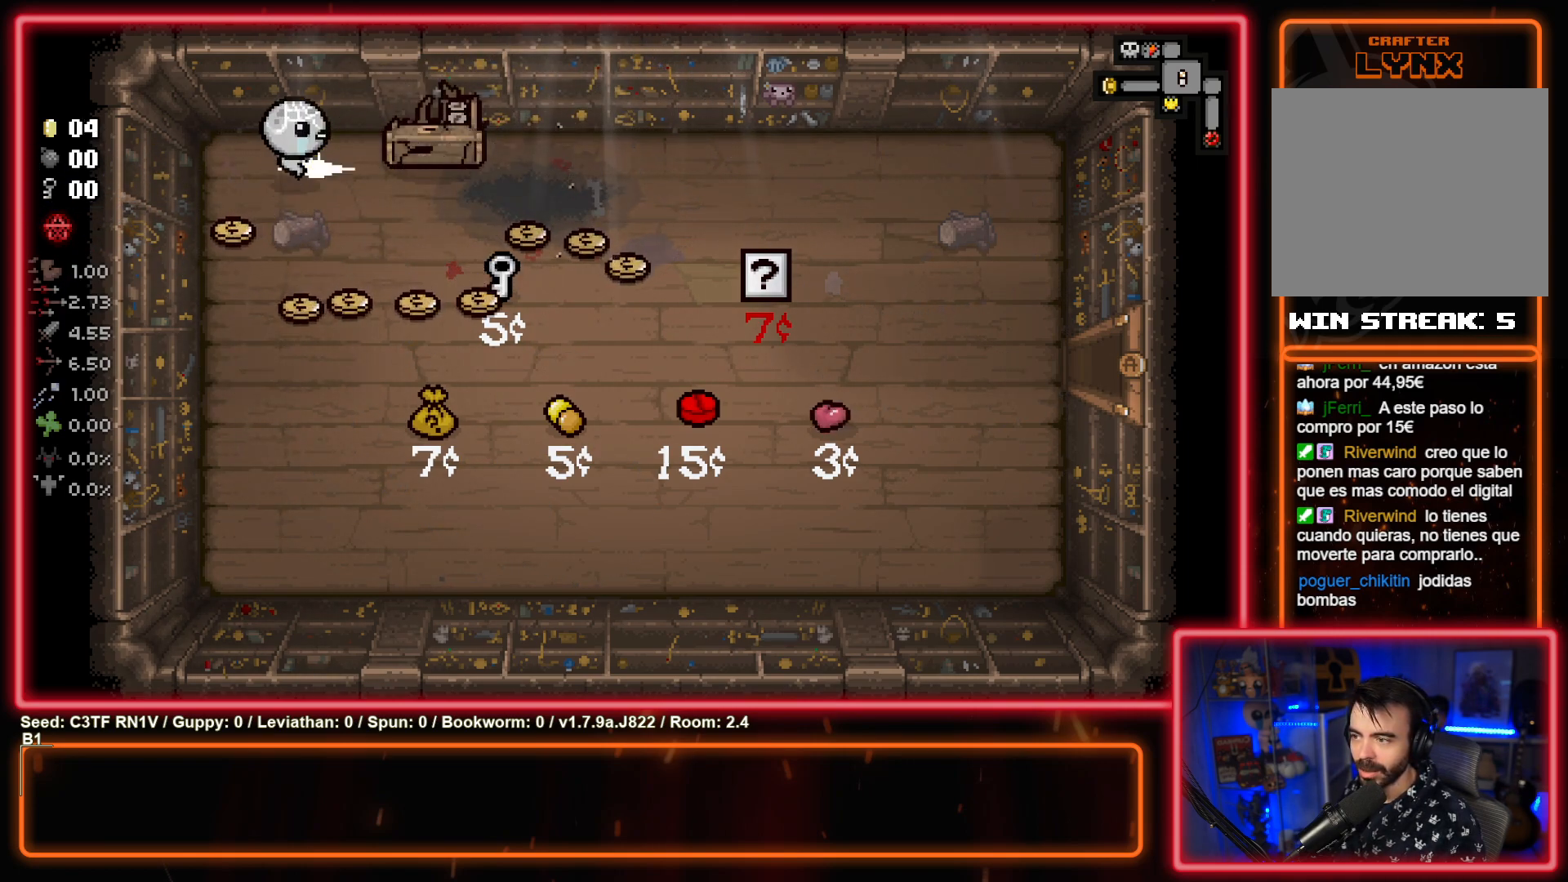
{"buttons": [], "left_stick": "right", "events": [[17, "left_stick", "down-right"], [267, "left_stick", "right"]]}
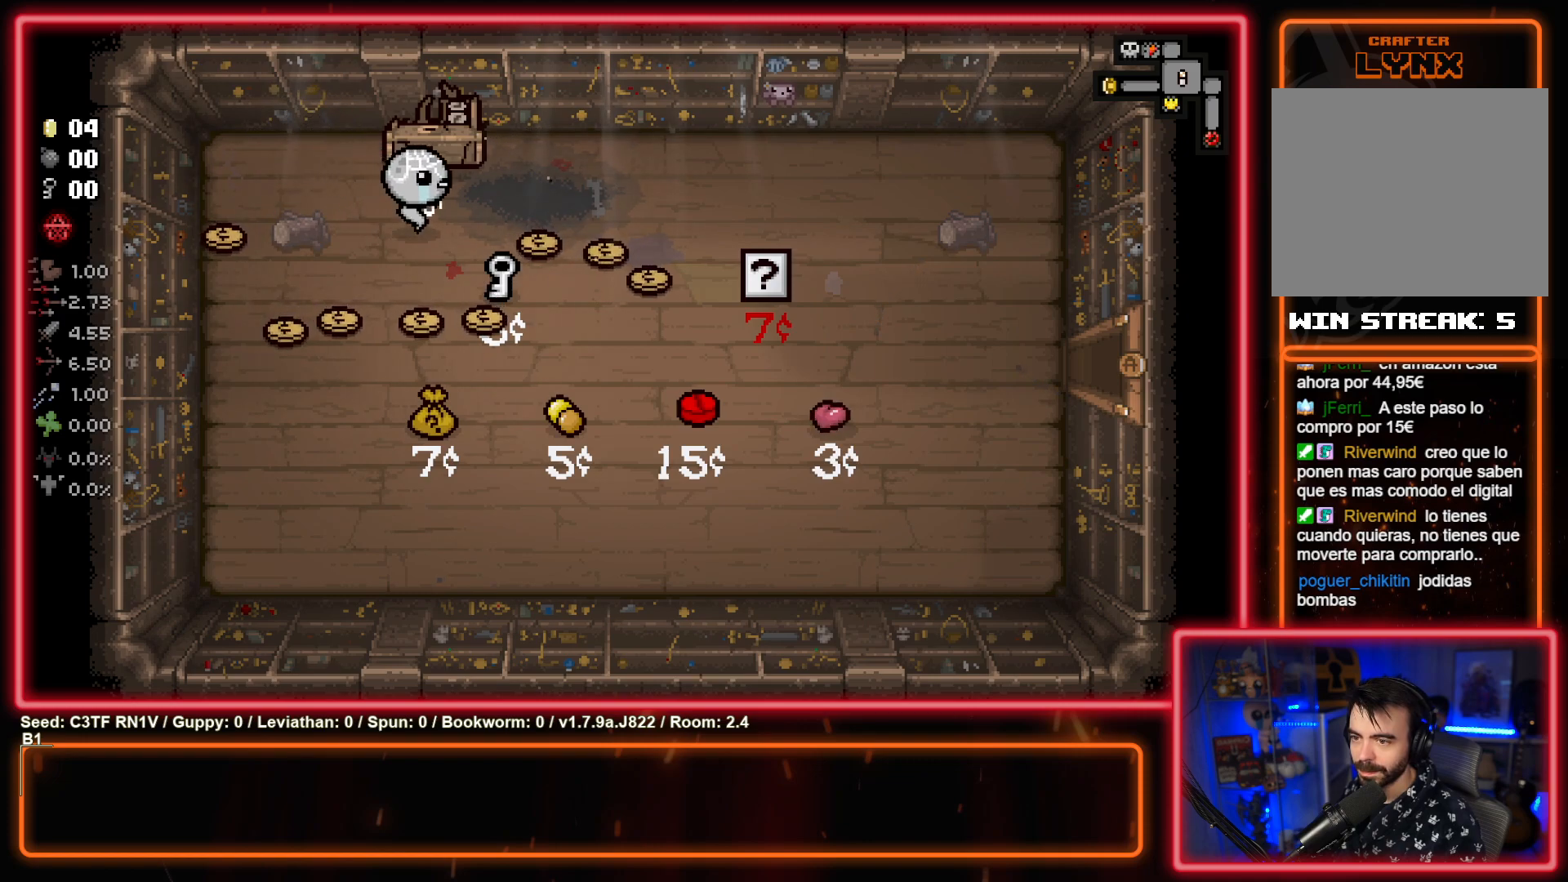
{"buttons": [], "left_stick": "center", "events": [[450, "left_stick", "center"]]}
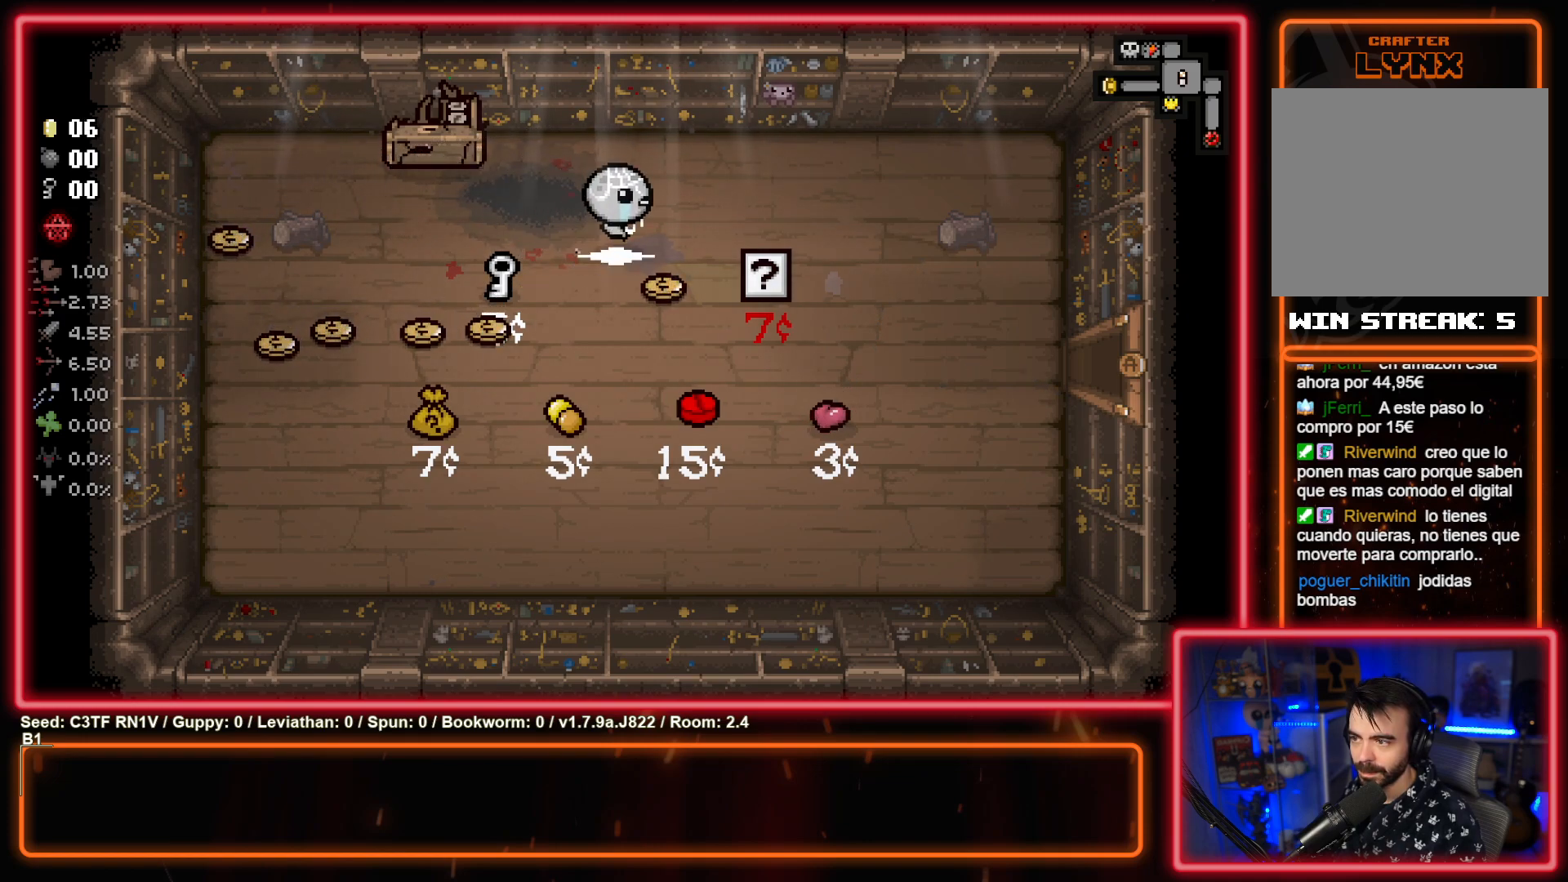
{"buttons": [], "left_stick": "right", "events": [[233, "left_stick", "up-right"], [367, "left_stick", "right"]]}
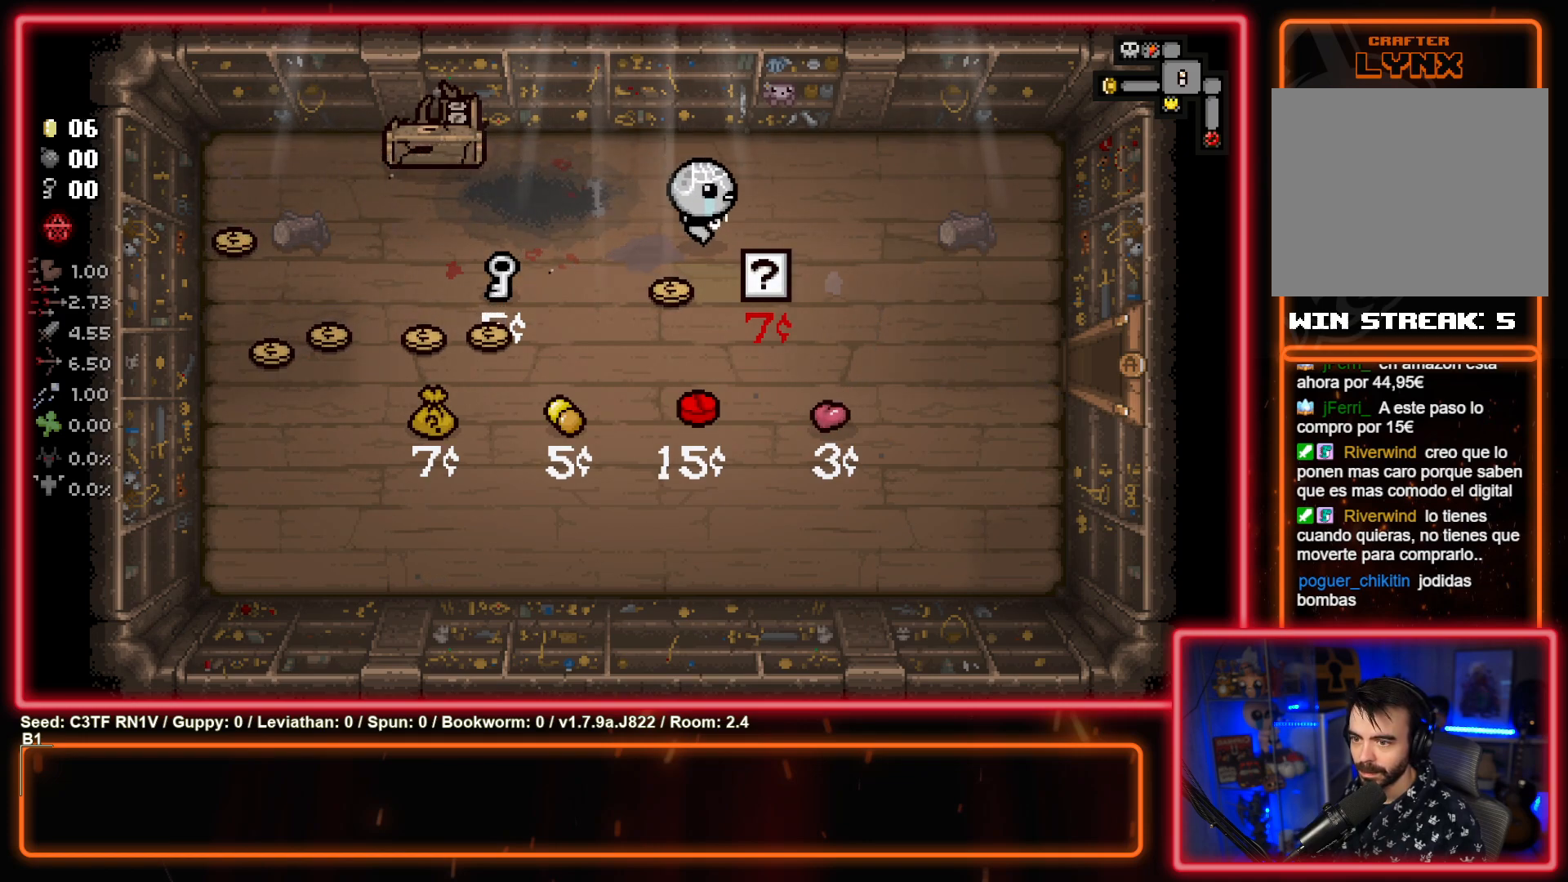
{"buttons": [], "left_stick": "down-right", "events": [[117, "left_stick", "up-left"], [267, "left_stick", "down-left"], [500, "left_stick", "down-right"]]}
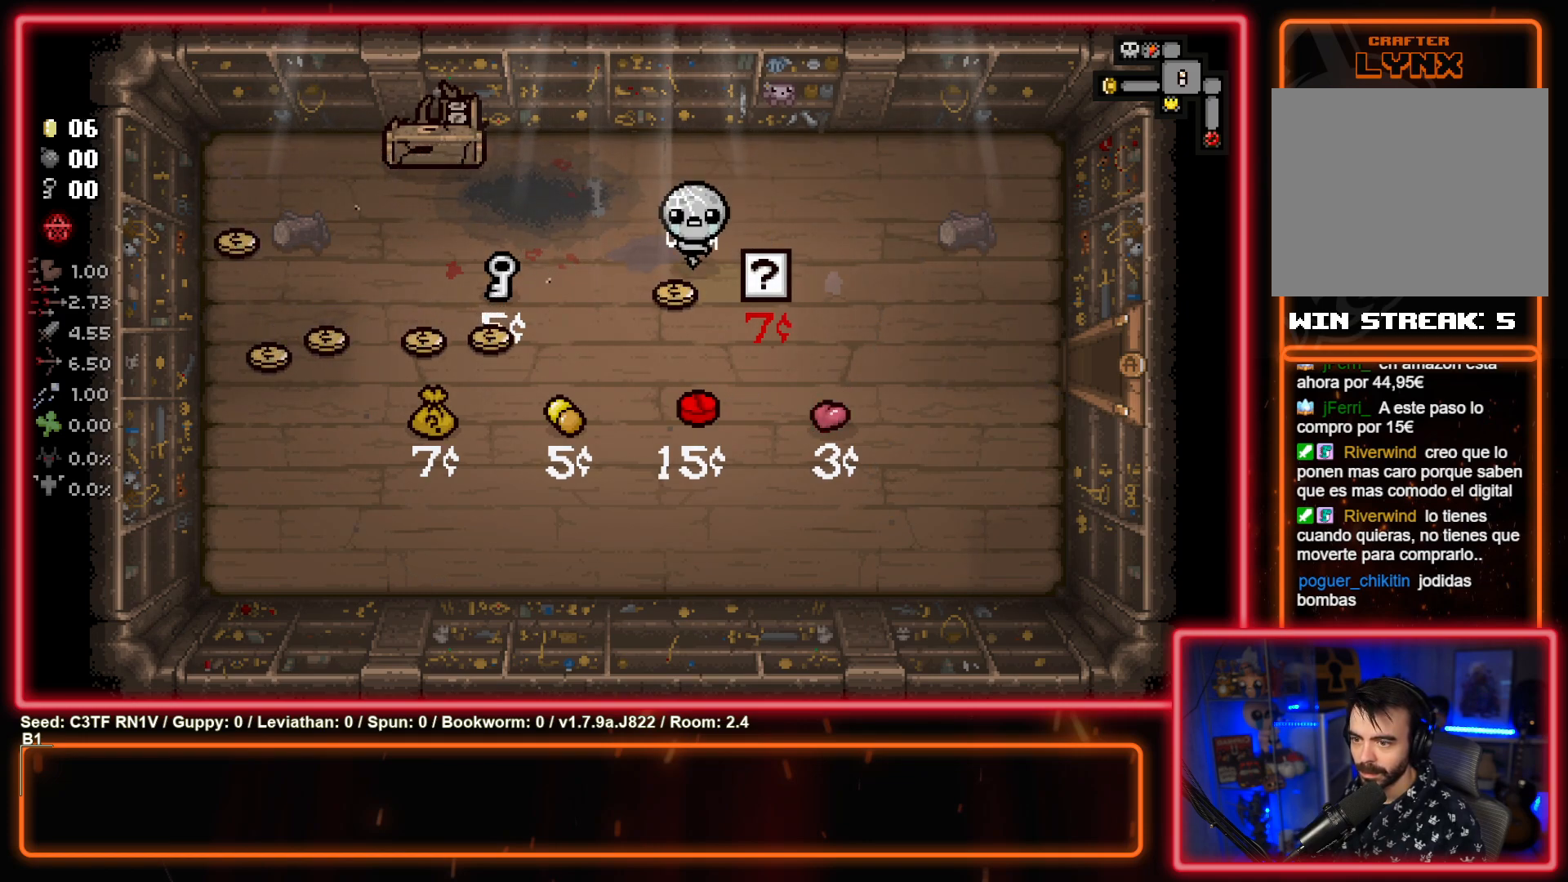
{"buttons": [], "left_stick": "left", "events": [[67, "left_stick", "right"], [317, "left_stick", "up-left"], [400, "left_stick", "left"]]}
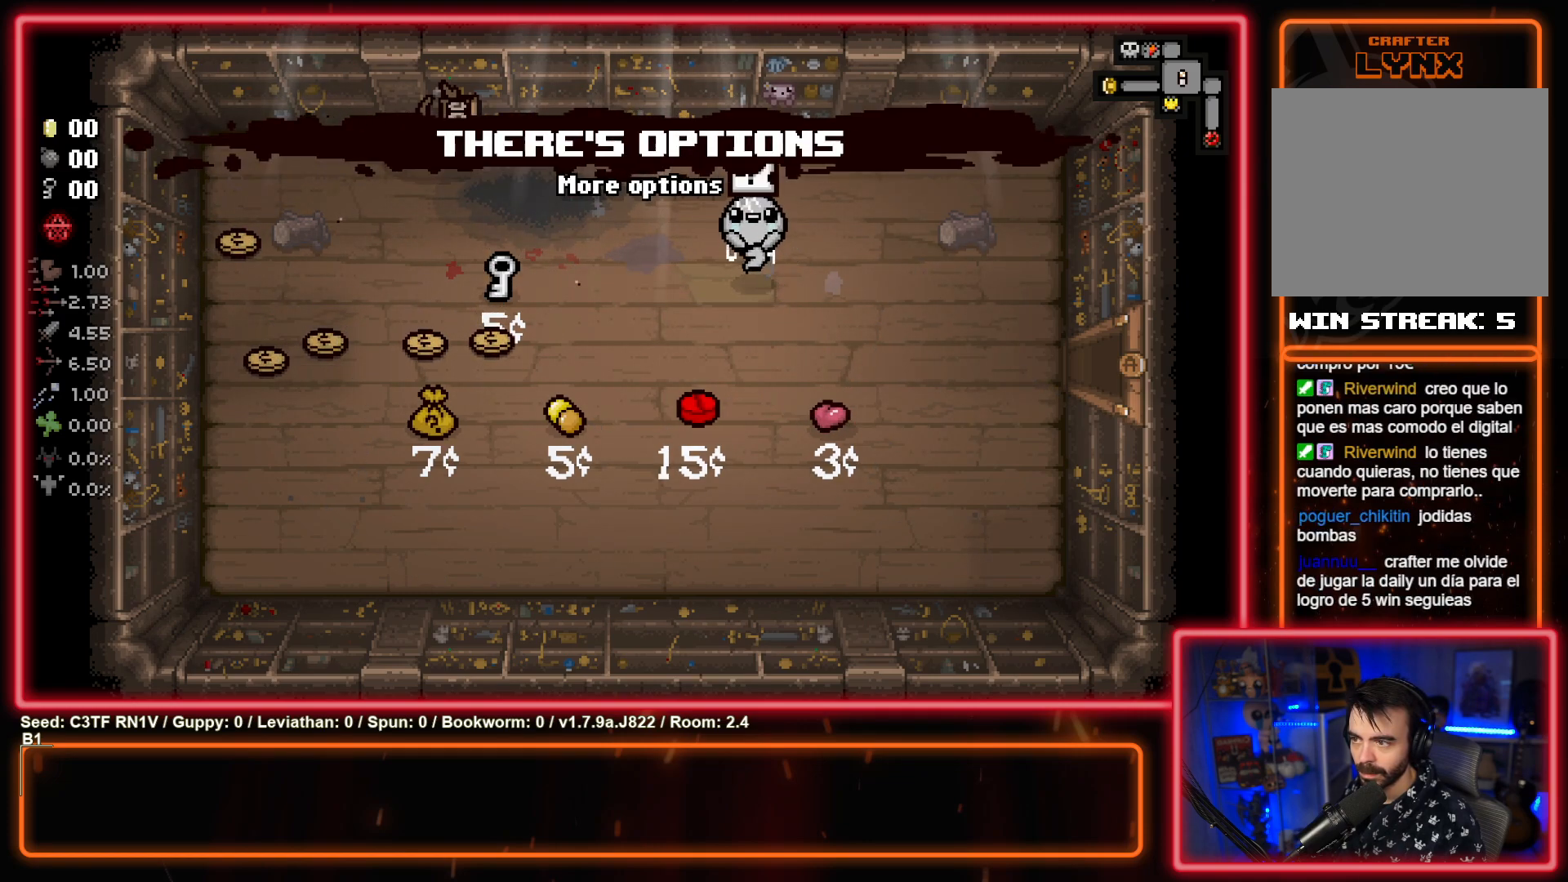
{"buttons": [], "left_stick": "left", "events": []}